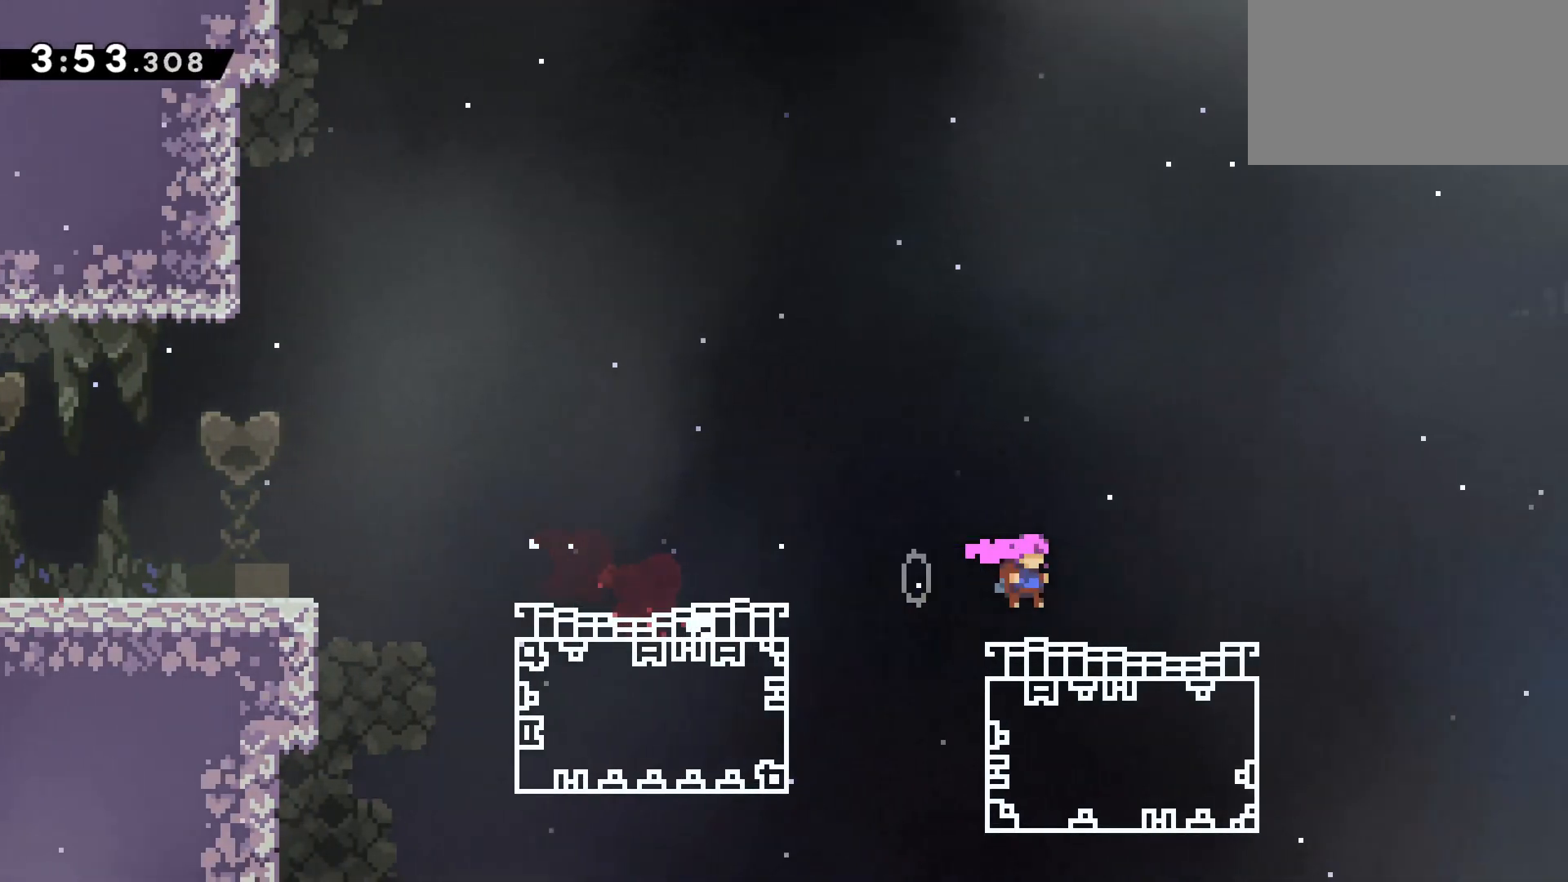
Gameplay with keyboard; each line is a JSON object with the keys held at the frame after it. "events" lists presses ("down") and releases ("up") of "climb", "dash", "down", "jump", "left", "pause", "right" and "up" between this image and that frame as [ms after this image, input, new state], when the widget could be followed in between. No other keys are recorded. Mouse input is not recorded. Key names are as the overlay labels them; some are game actions (e.g. jump) rather than physical keys.
{"keys": ["dash", "down", "right"], "events": [[67, "dash", "down"], [267, "jump", "down"], [317, "dash", "up"], [350, "dash", "down"], [400, "jump", "up"]]}
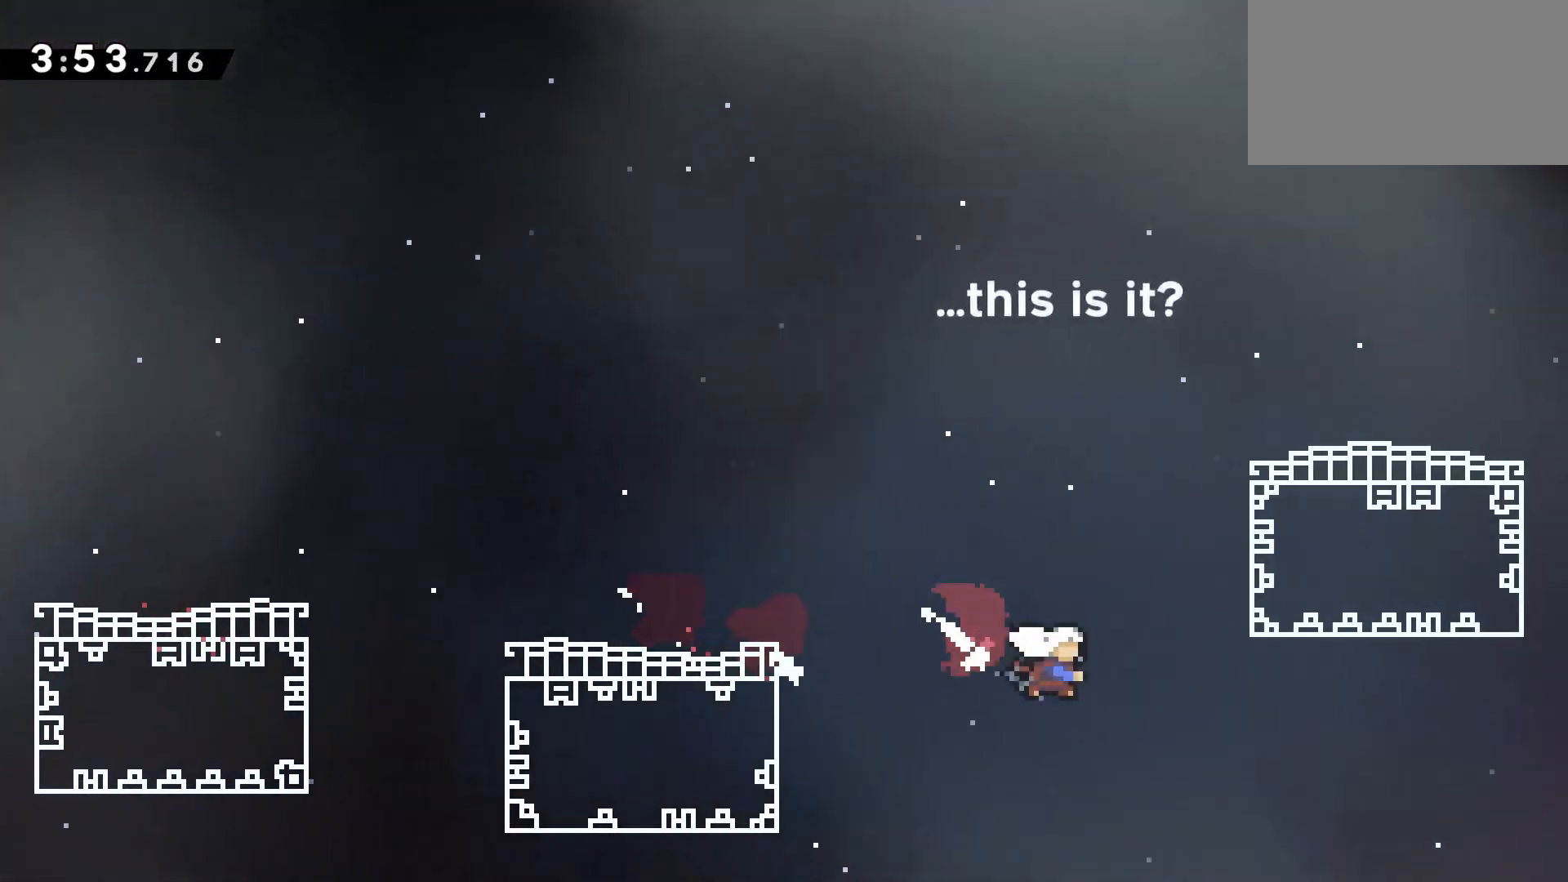
{"keys": ["down", "right"], "events": [[50, "dash", "up"], [133, "dash", "down"], [267, "dash", "up"]]}
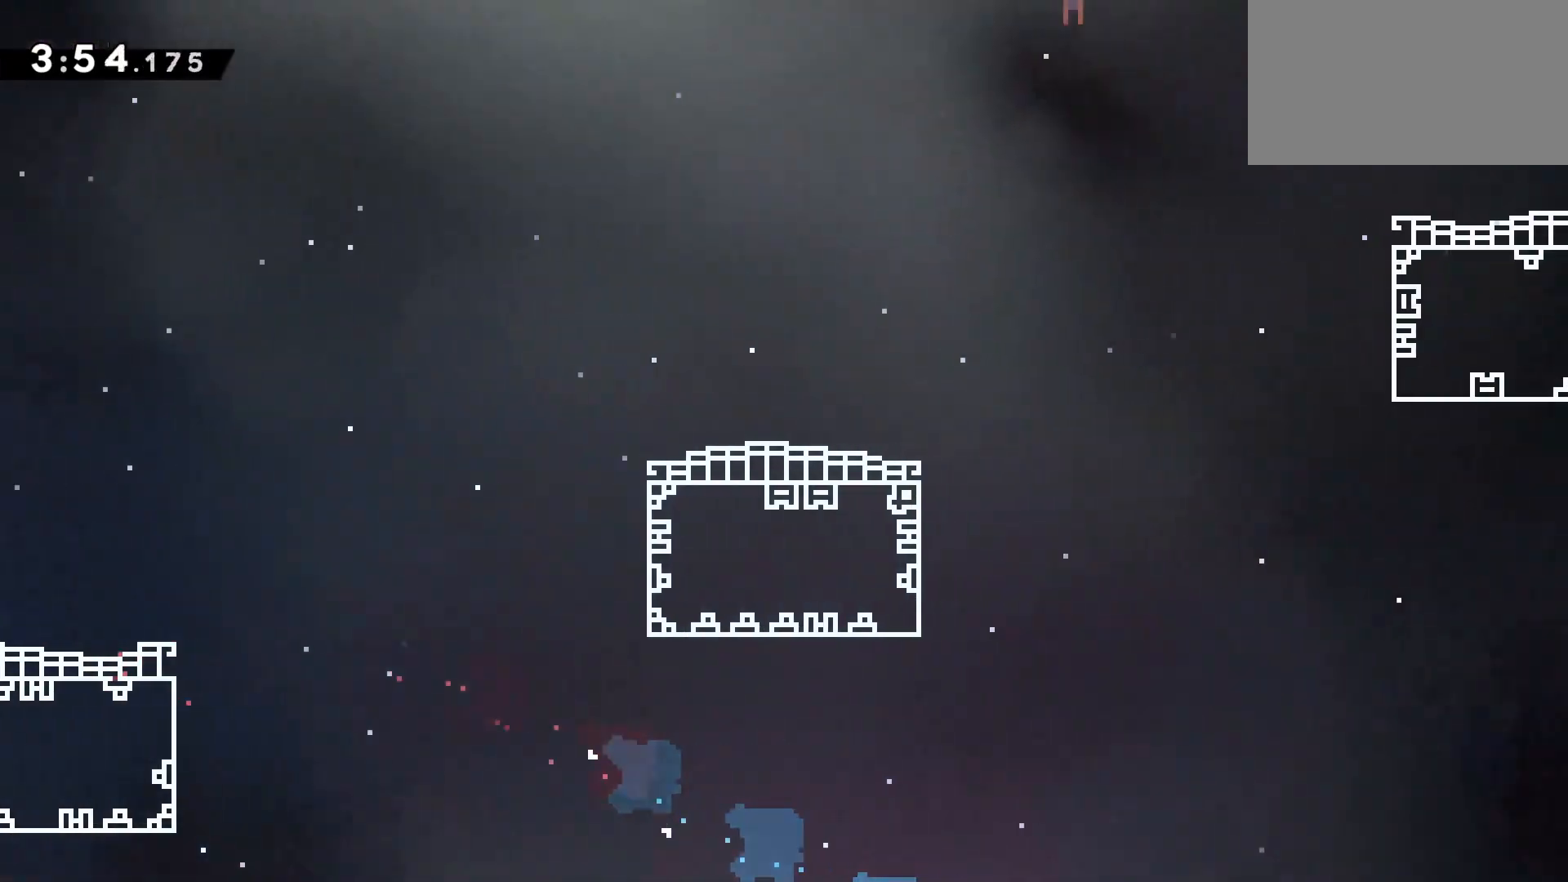
{"keys": ["dash", "down", "right"], "events": [[17, "down", "up"], [333, "down", "down"], [383, "dash", "down"]]}
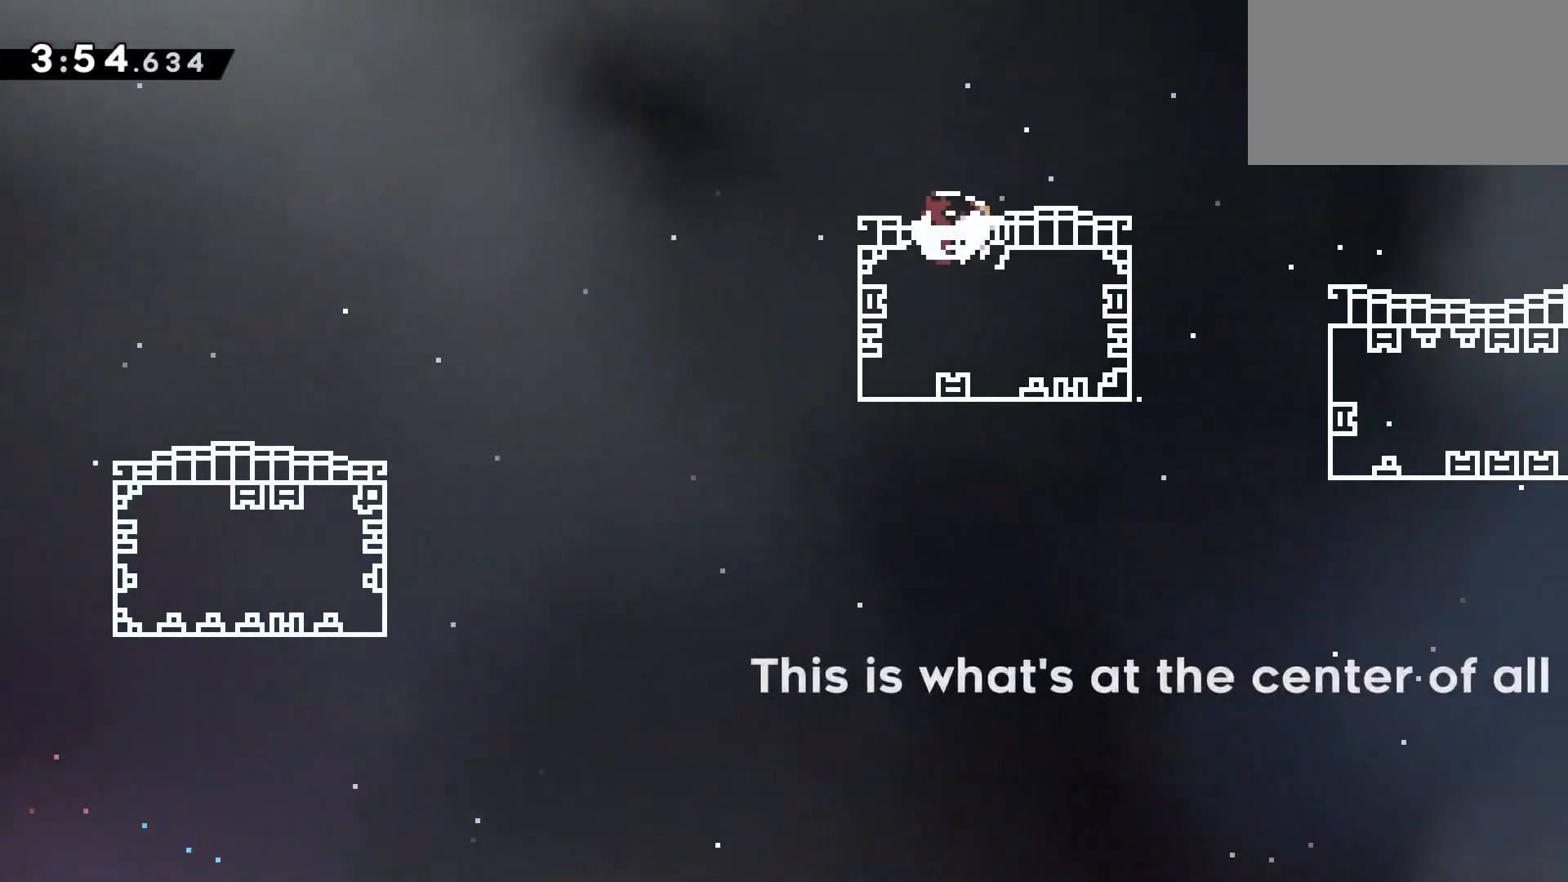
{"keys": ["dash", "down", "right"], "events": [[67, "jump", "down"], [117, "dash", "up"], [117, "jump", "up"], [400, "dash", "down"]]}
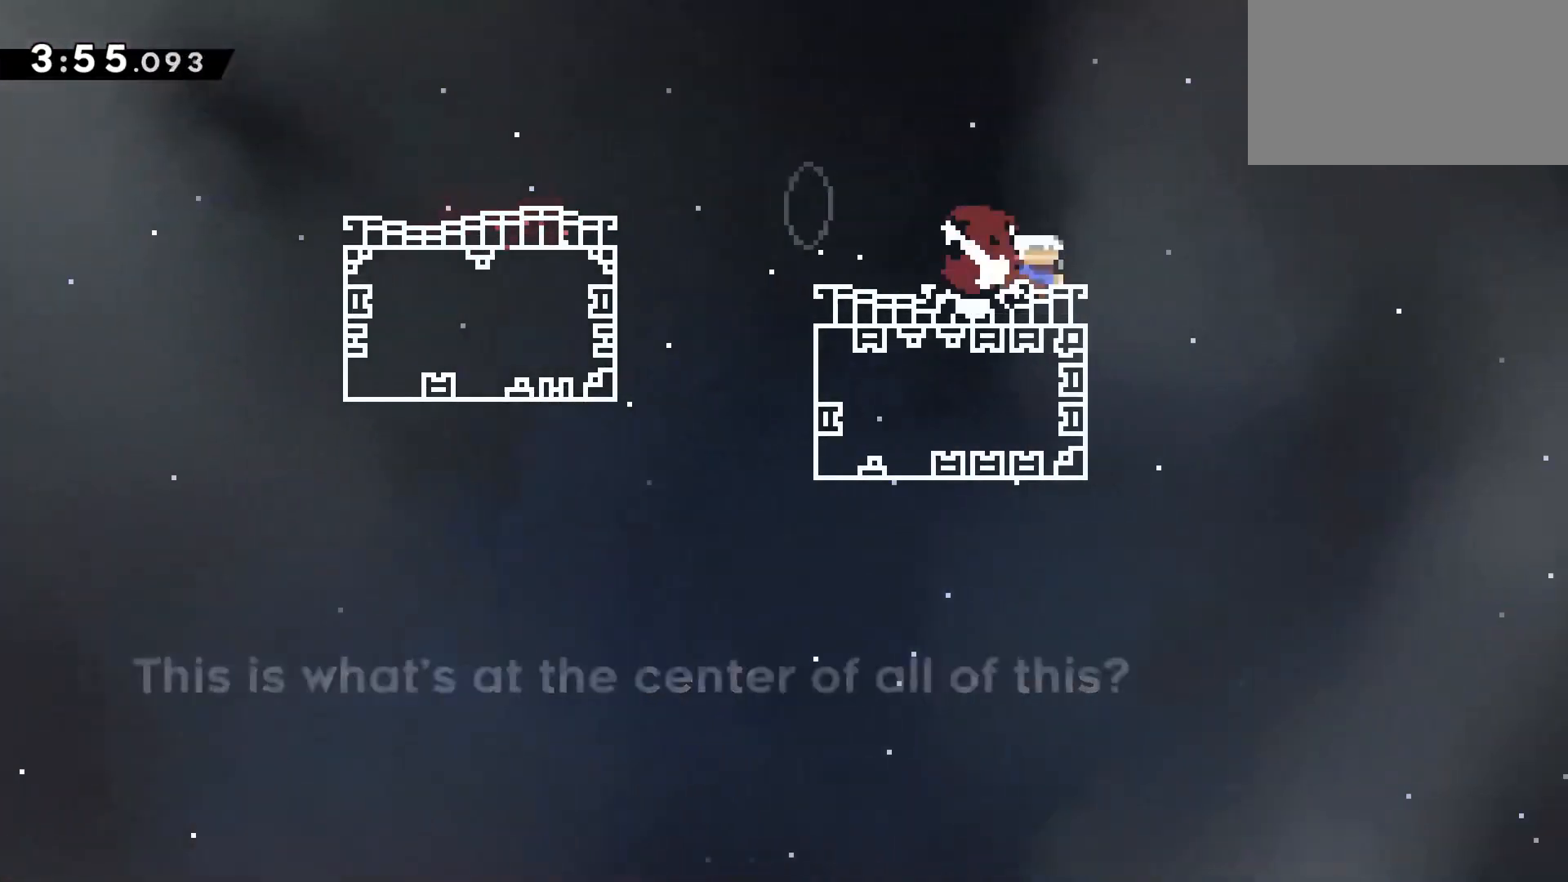
{"keys": ["dash", "down", "right"], "events": [[33, "jump", "down"], [83, "dash", "up"], [133, "dash", "down"], [233, "jump", "up"], [317, "dash", "up"], [417, "dash", "down"]]}
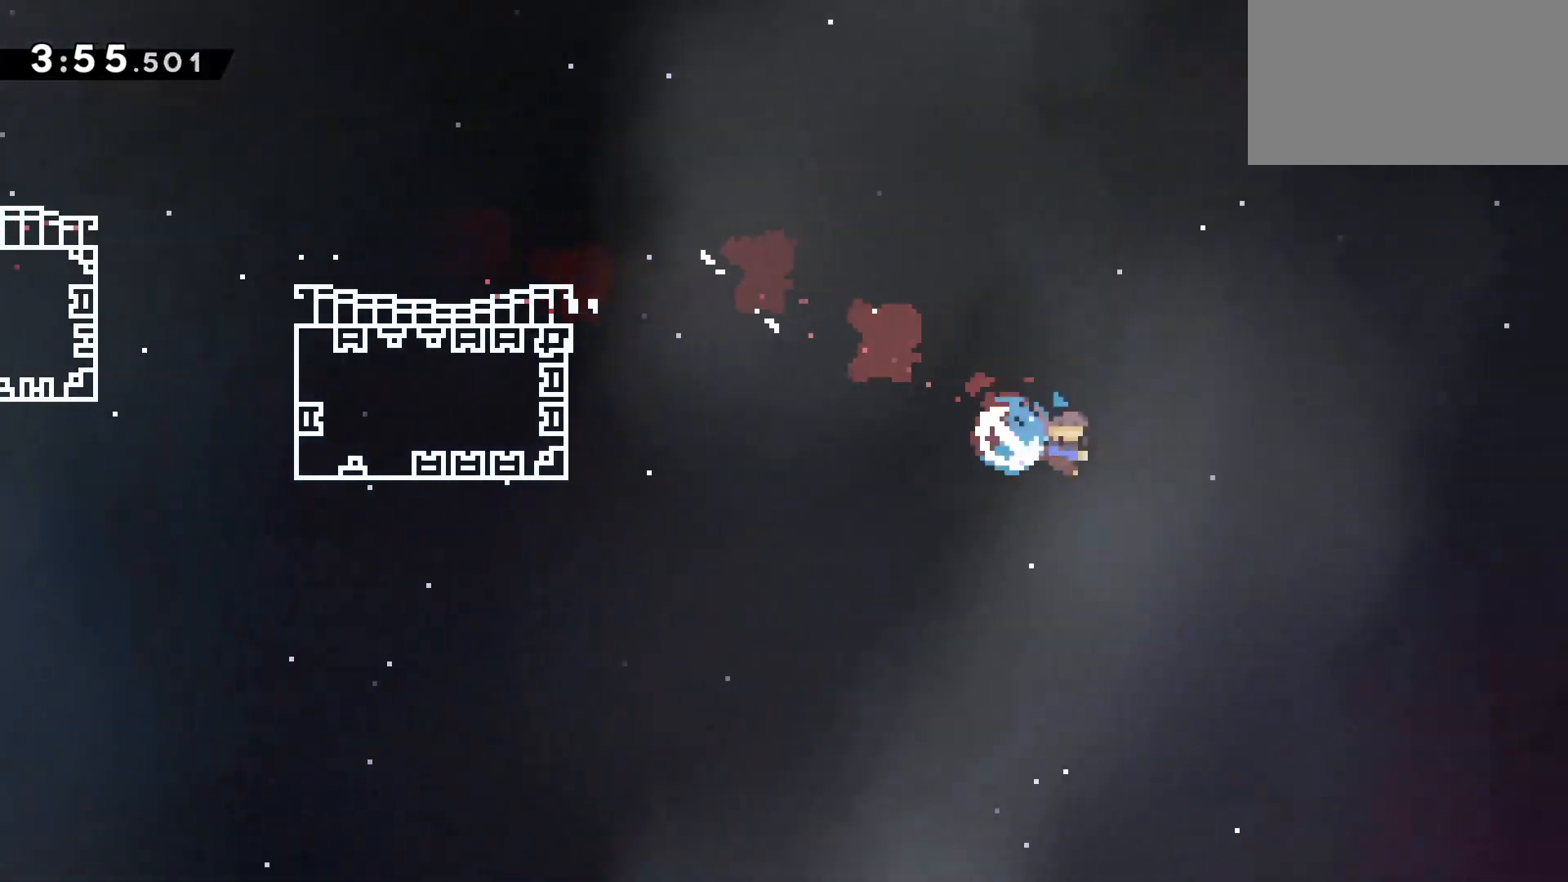
{"keys": ["down", "right"], "events": [[100, "dash", "up"]]}
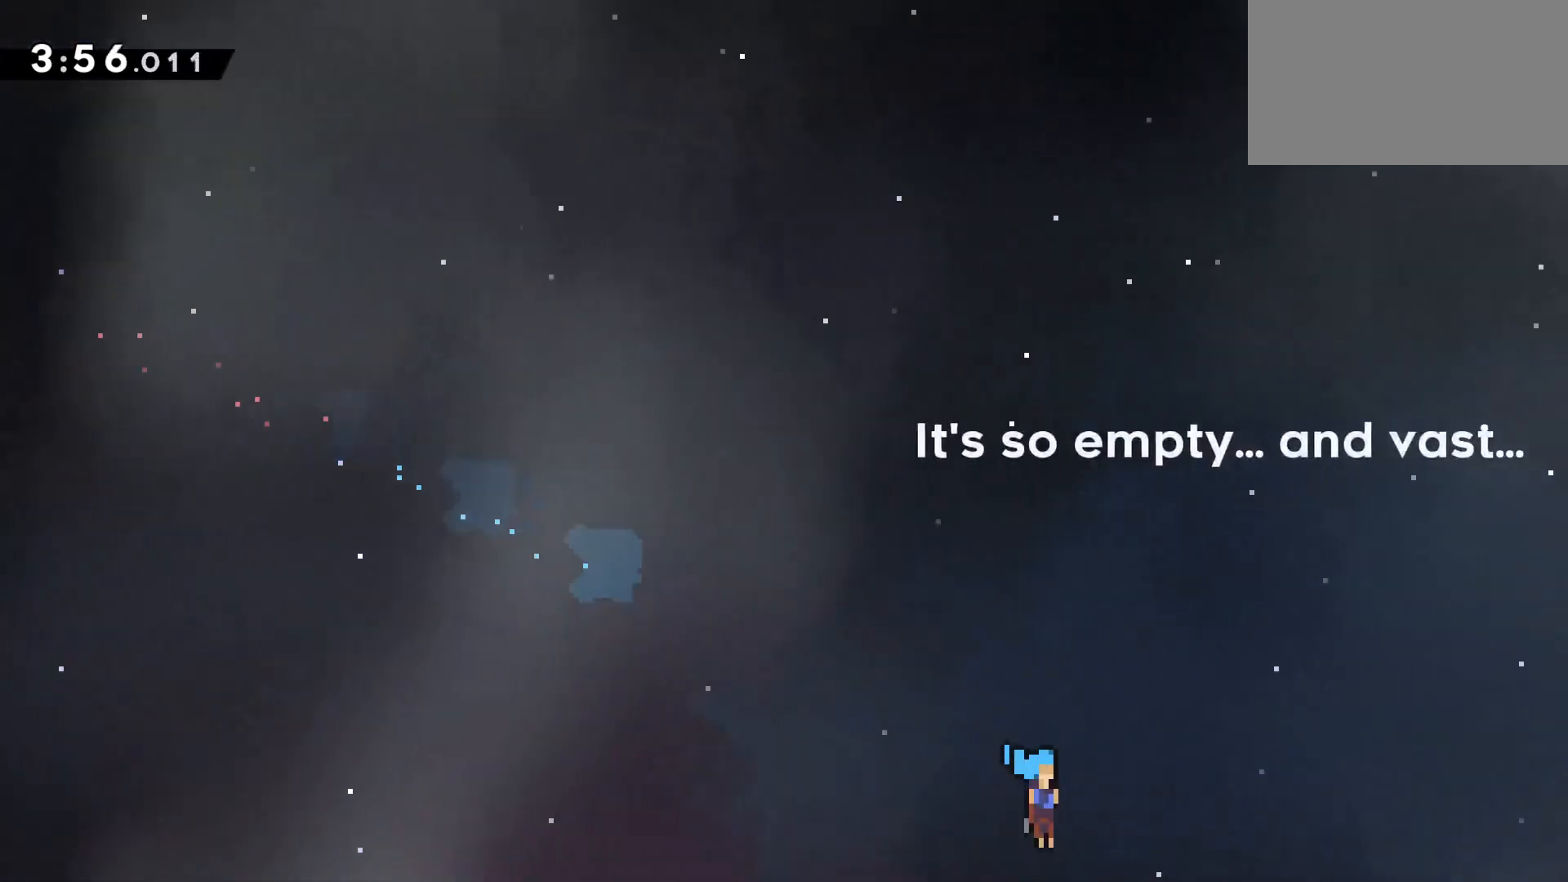
{"keys": ["down", "right"], "events": []}
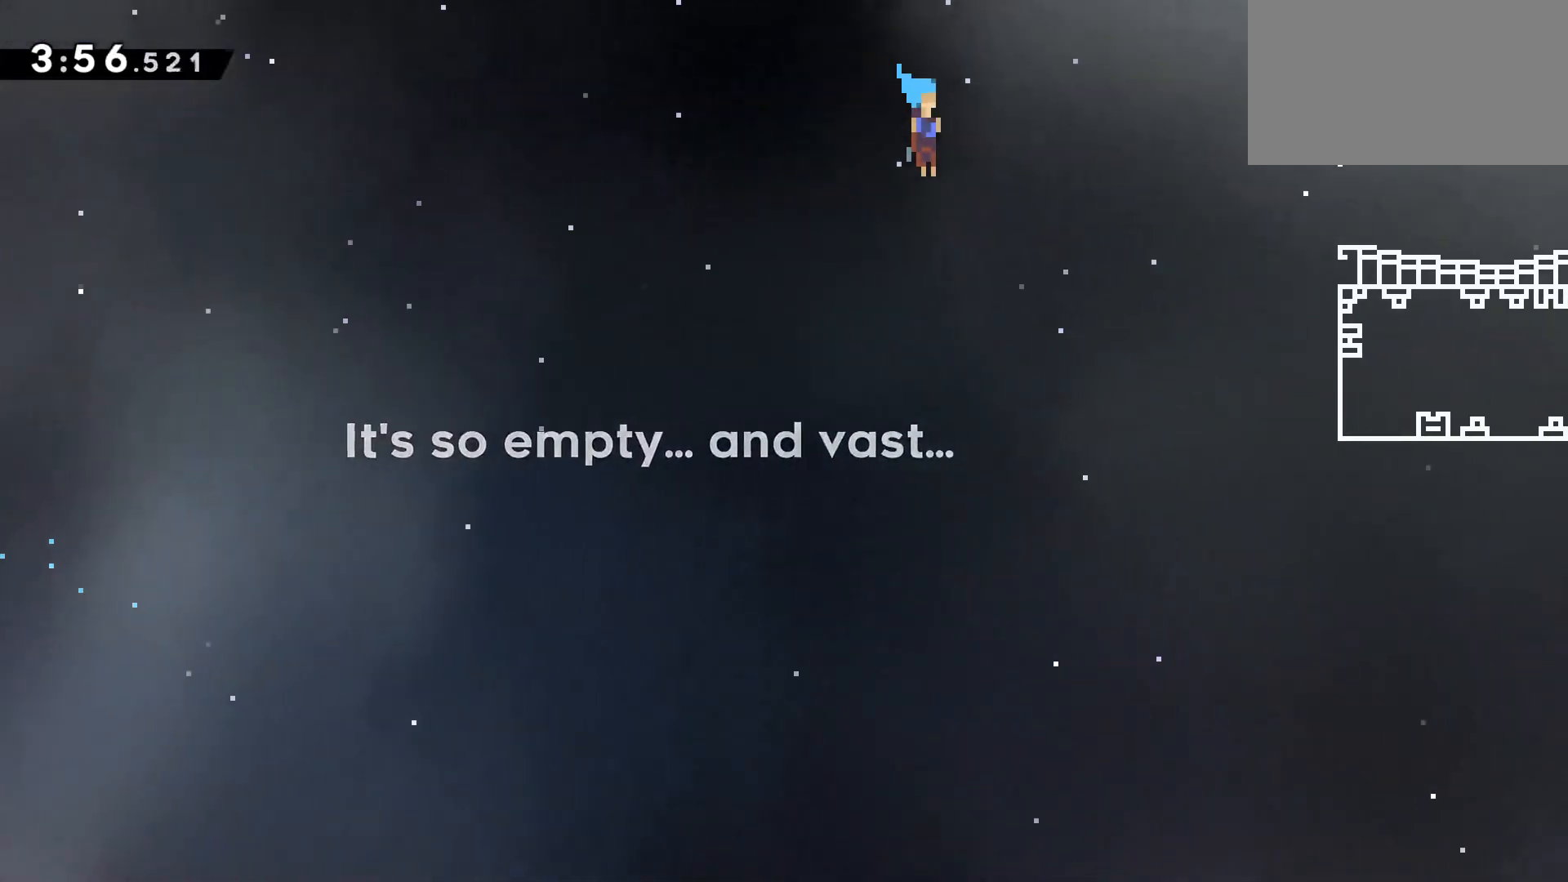
{"keys": ["down", "right"], "events": []}
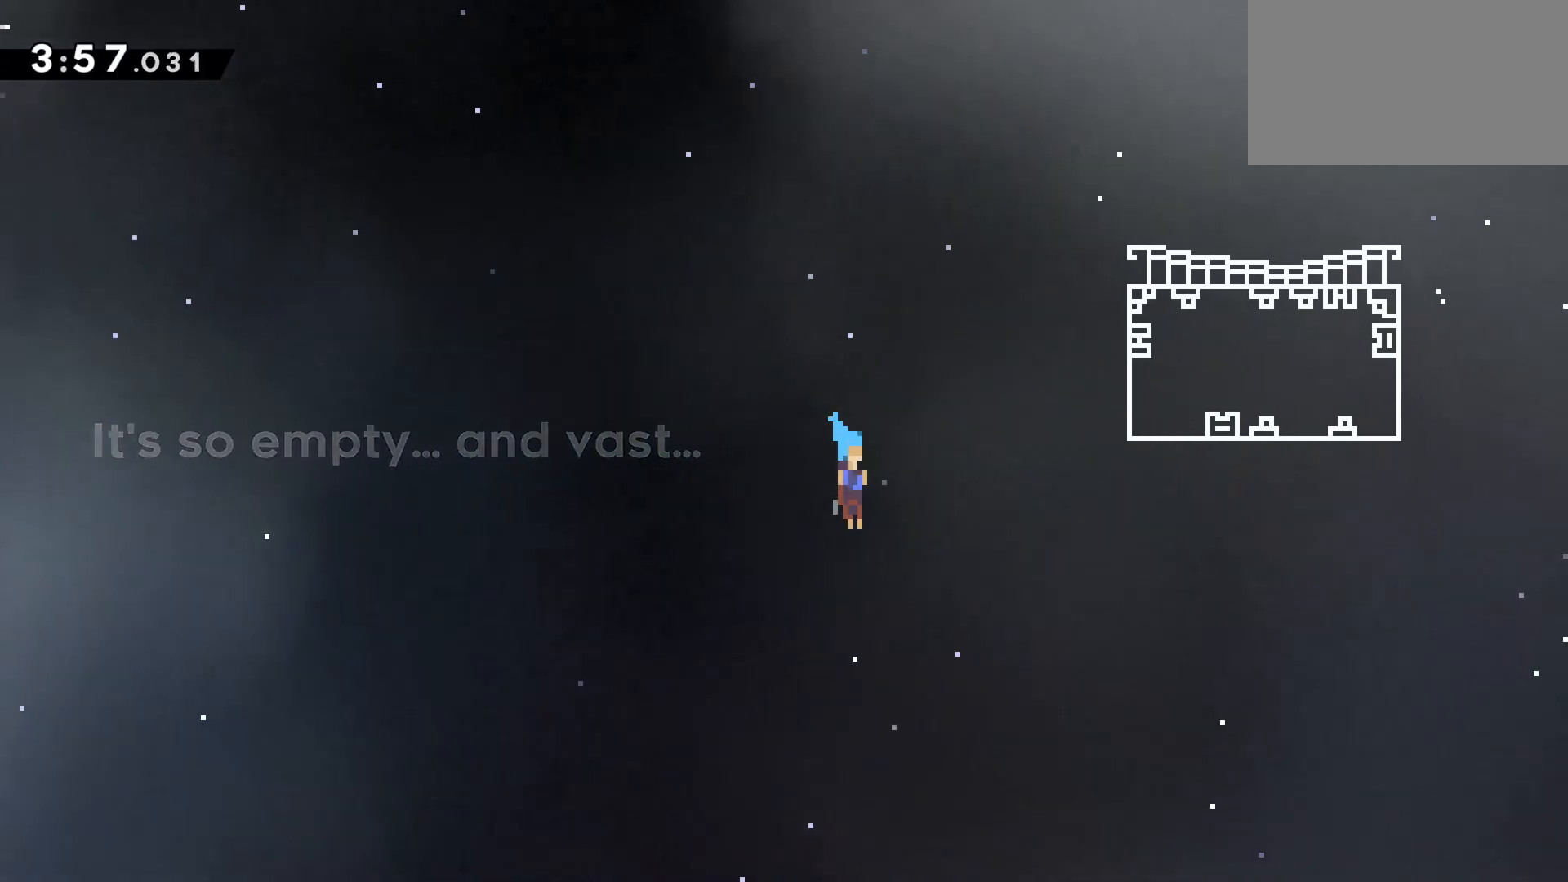
{"keys": ["down", "right"], "events": []}
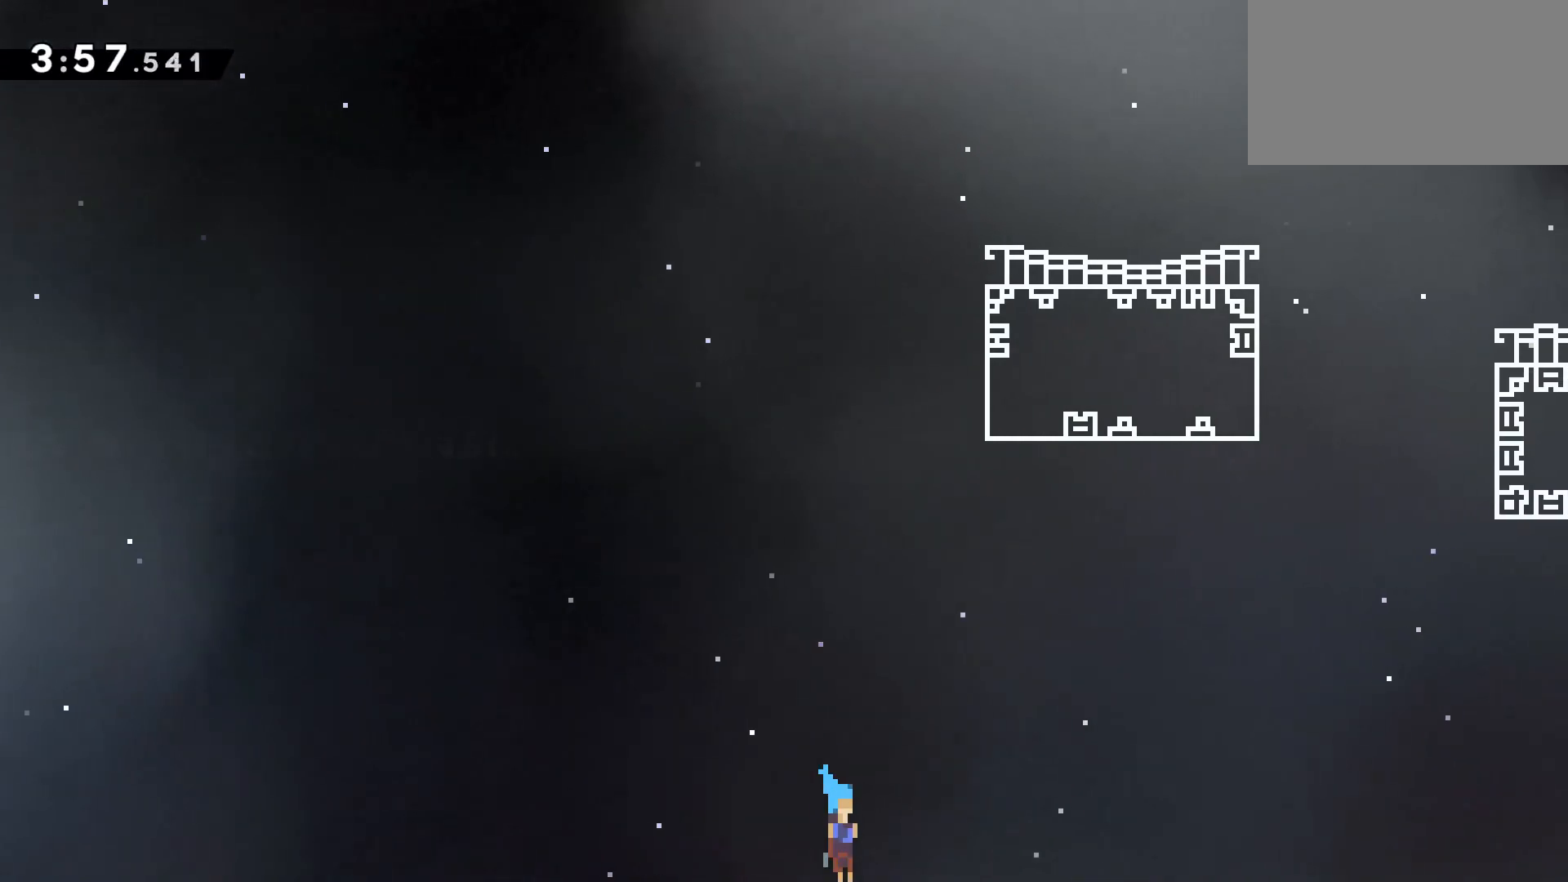
{"keys": ["down", "right"], "events": []}
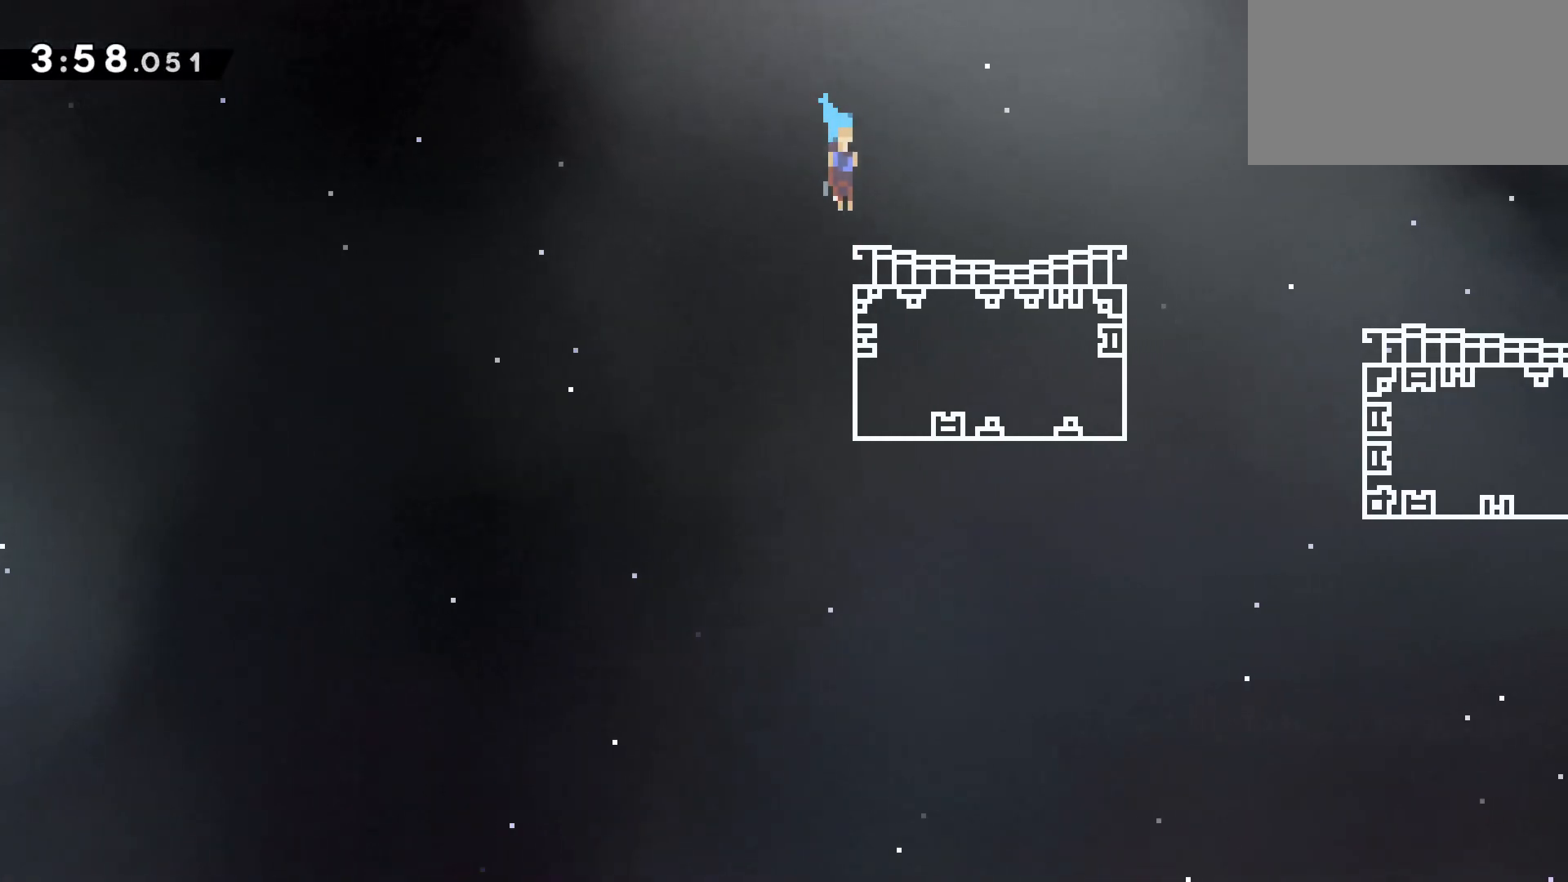
{"keys": ["down", "right"], "events": [[133, "dash", "down"], [183, "jump", "down"], [267, "dash", "up"], [317, "jump", "up"]]}
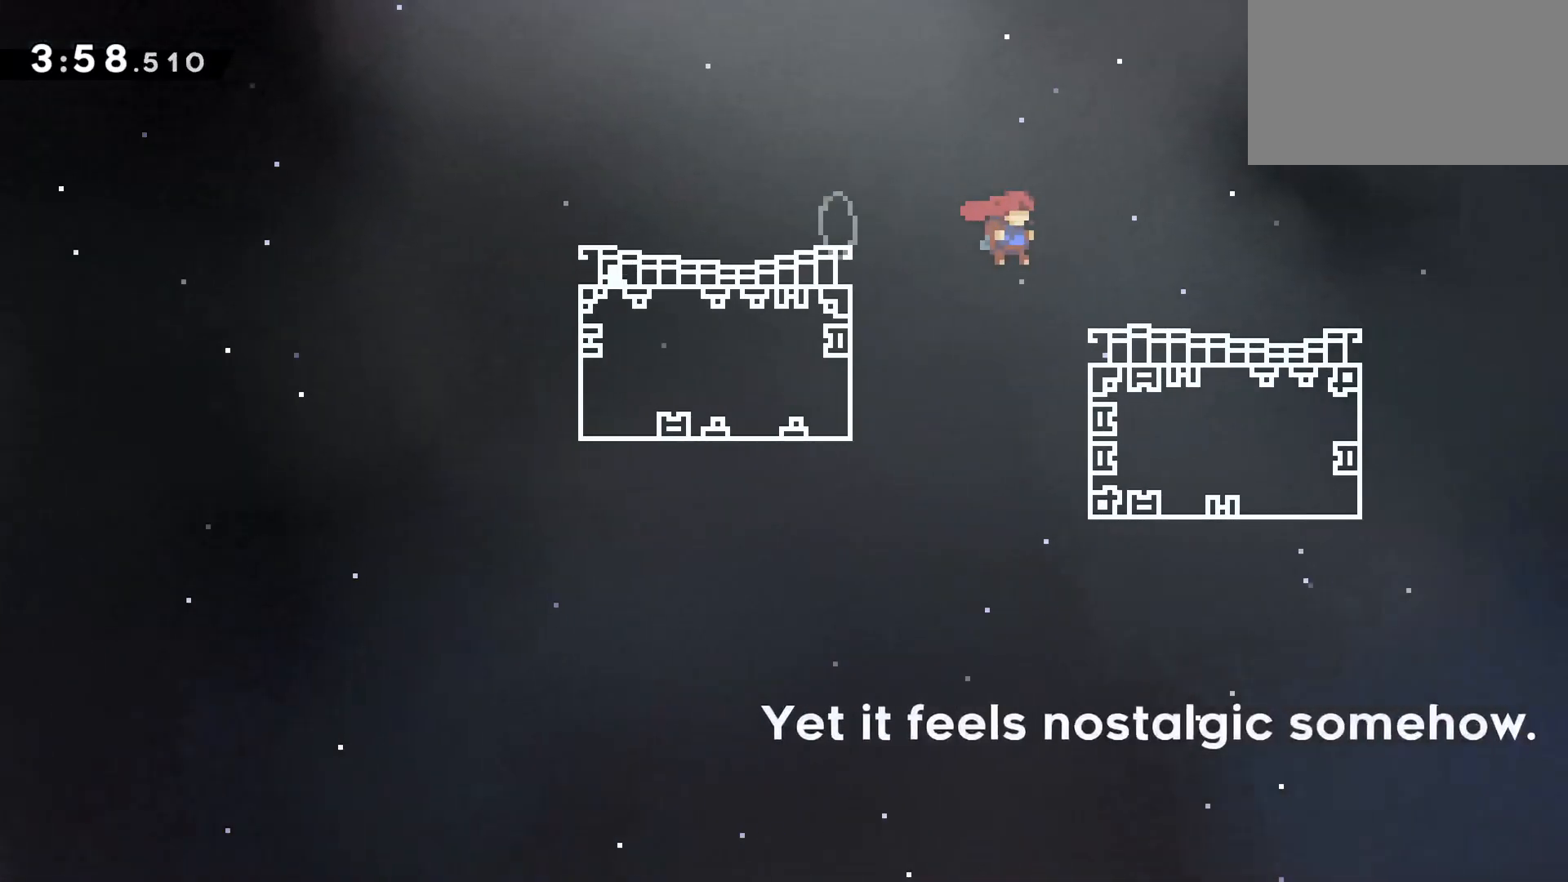
{"keys": ["dash", "down", "right"], "events": [[100, "dash", "down"], [283, "jump", "down"], [333, "dash", "up"], [383, "jump", "up"], [433, "dash", "down"]]}
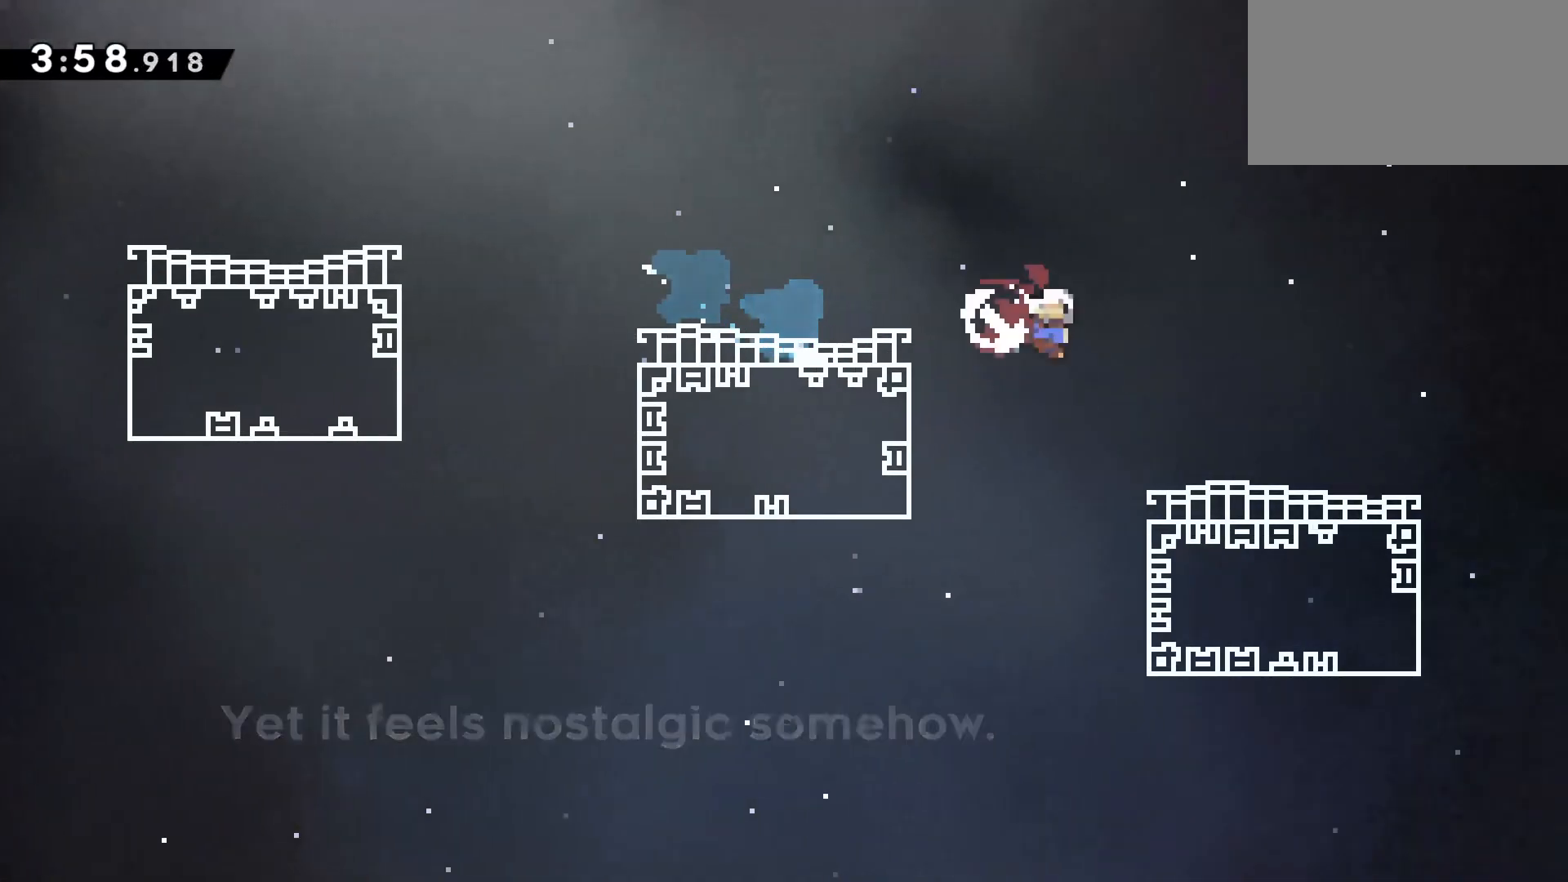
{"keys": ["down", "right"], "events": [[117, "dash", "up"], [167, "jump", "down"], [267, "dash", "down"], [400, "jump", "up"], [450, "dash", "up"]]}
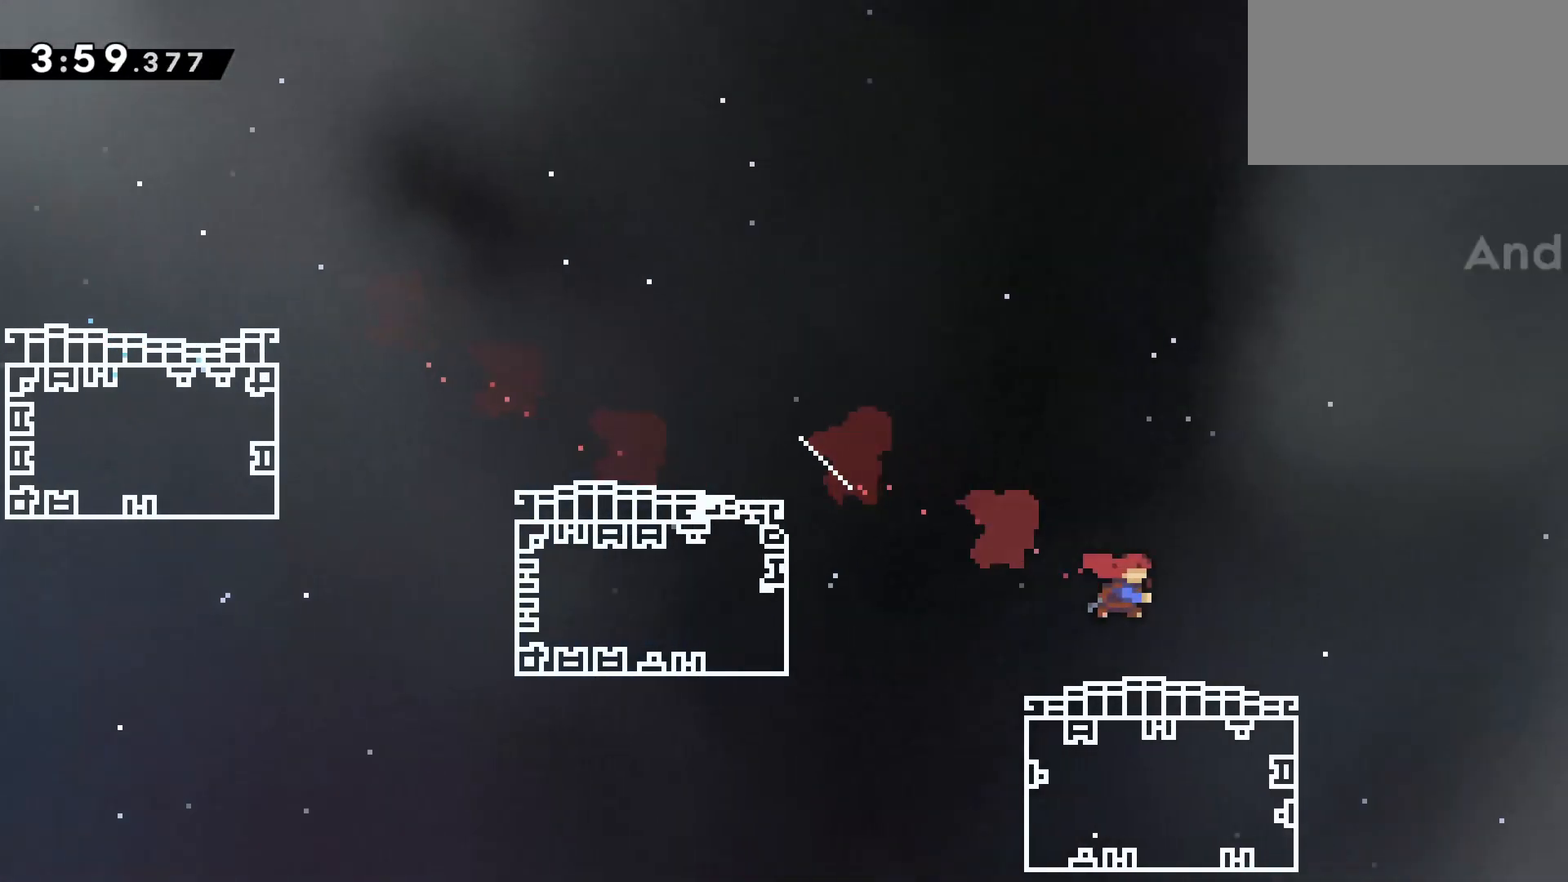
{"keys": ["down", "right"], "events": [[83, "jump", "down"], [183, "dash", "down"], [317, "jump", "up"], [367, "dash", "up"]]}
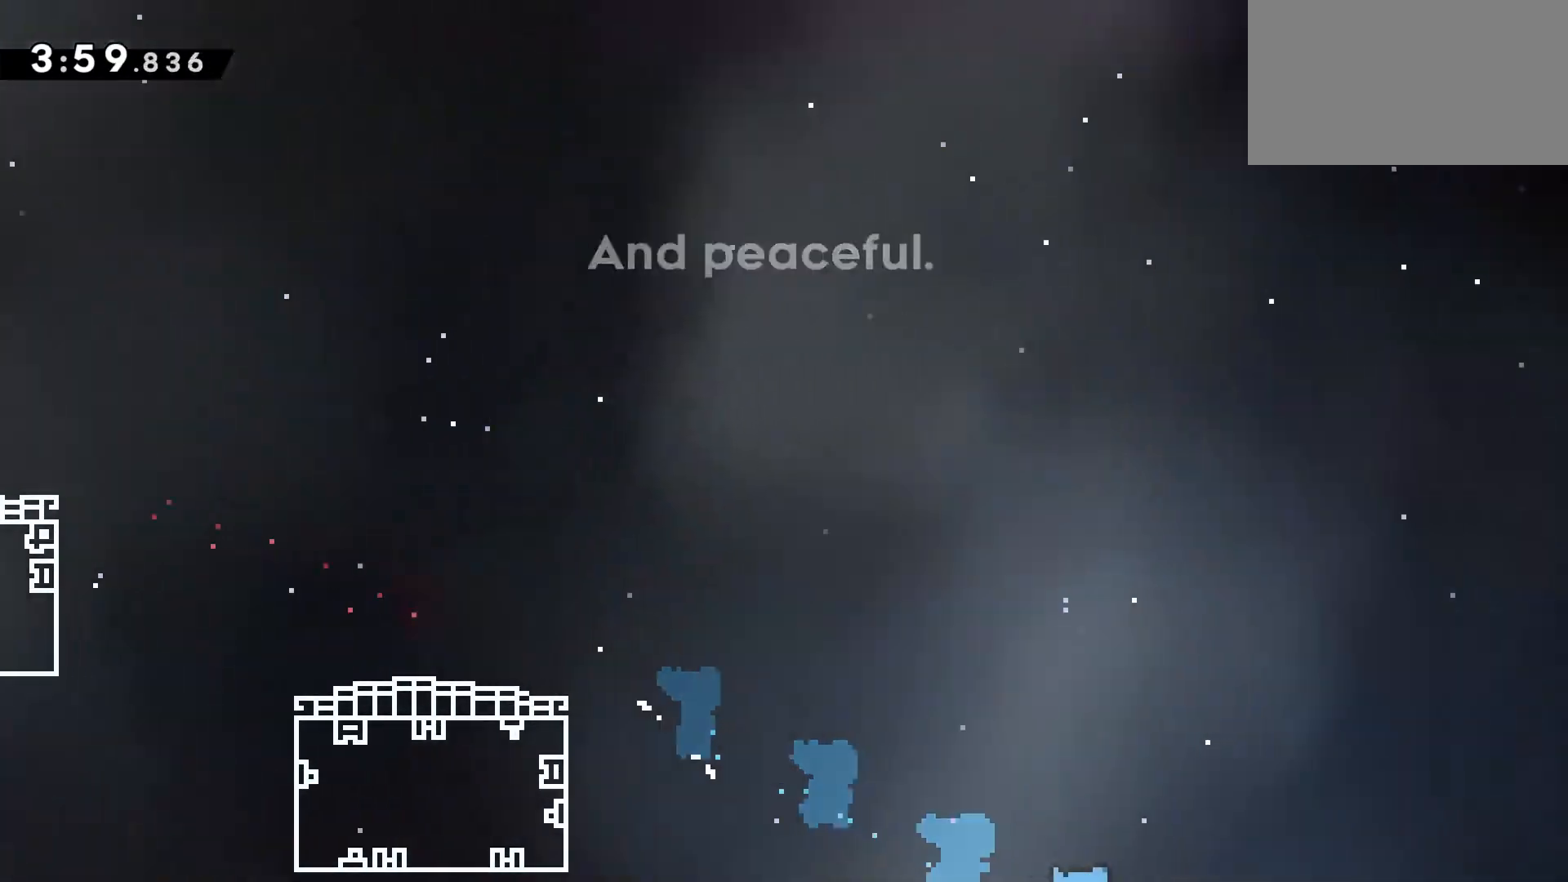
{"keys": ["down", "right"], "events": []}
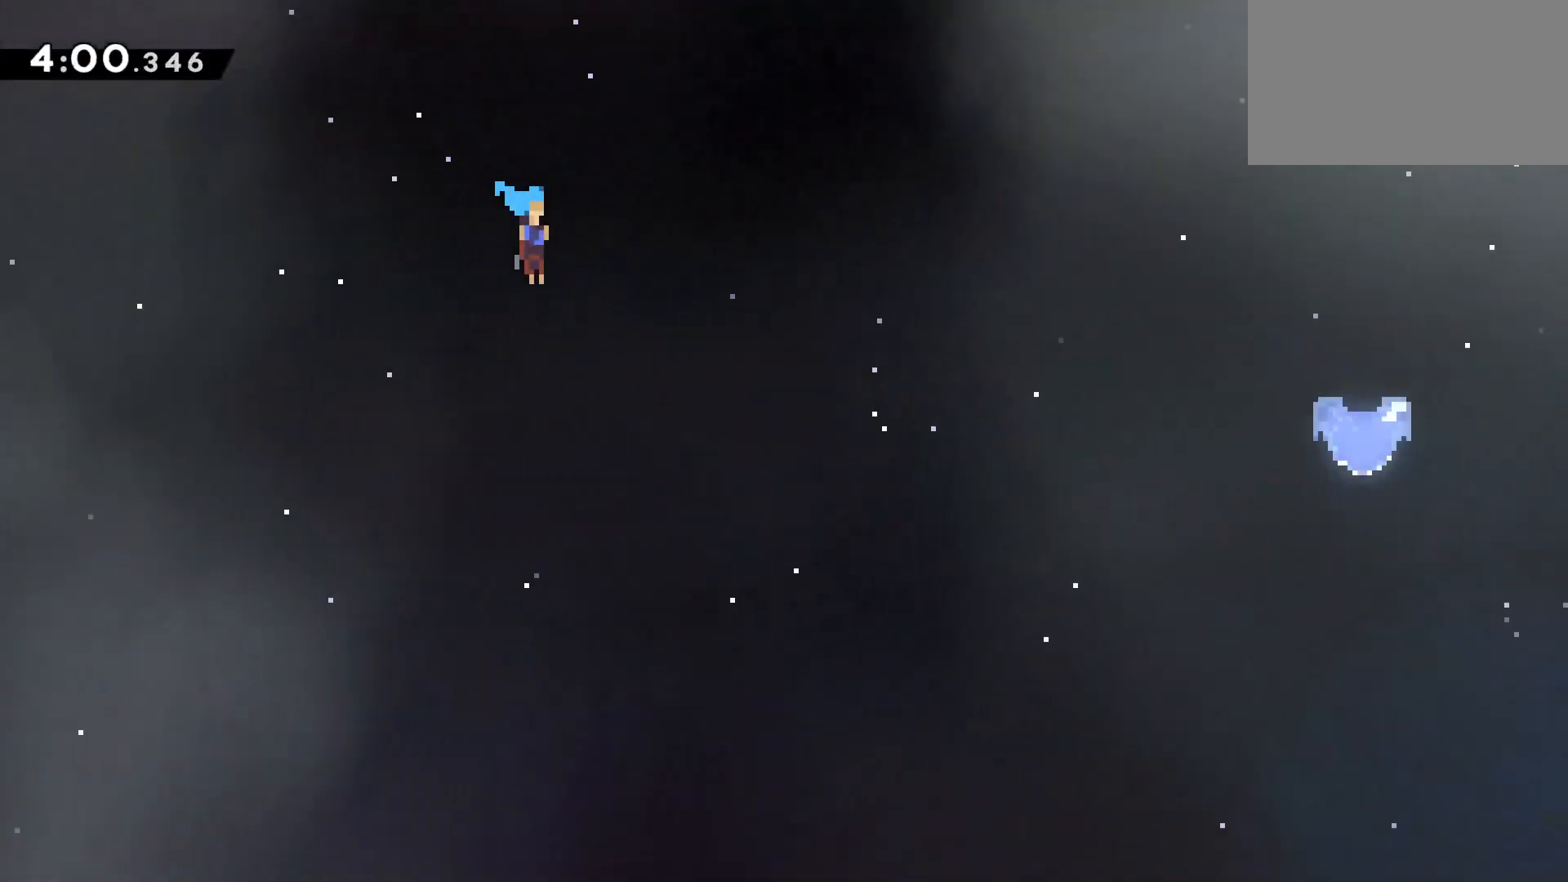
{"keys": ["down", "right"], "events": []}
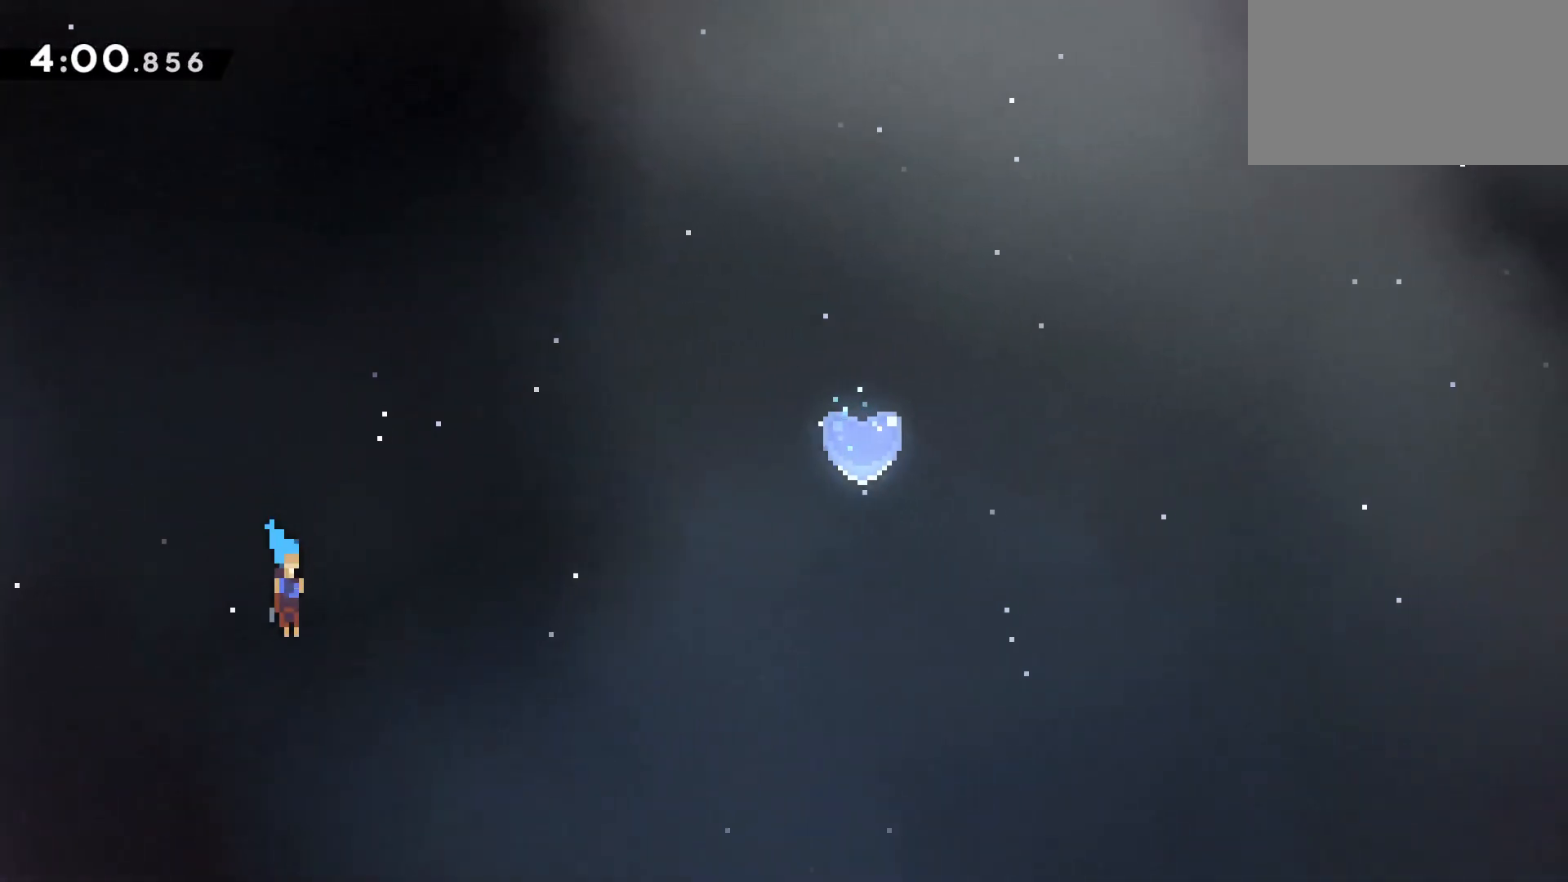
{"keys": ["down", "right"], "events": []}
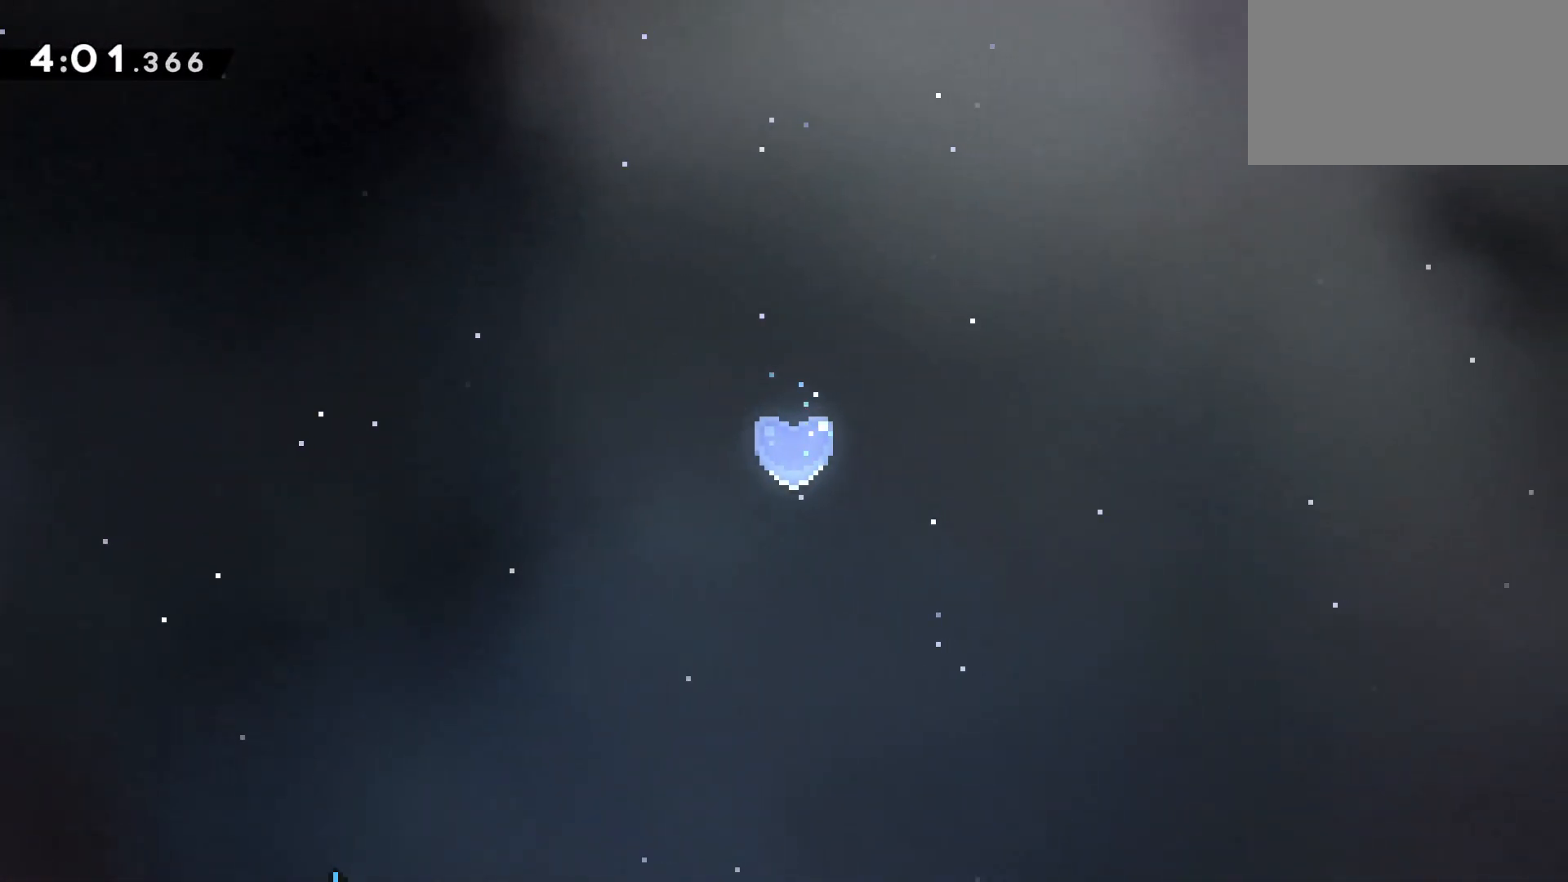
{"keys": ["right"], "events": [[283, "down", "up"]]}
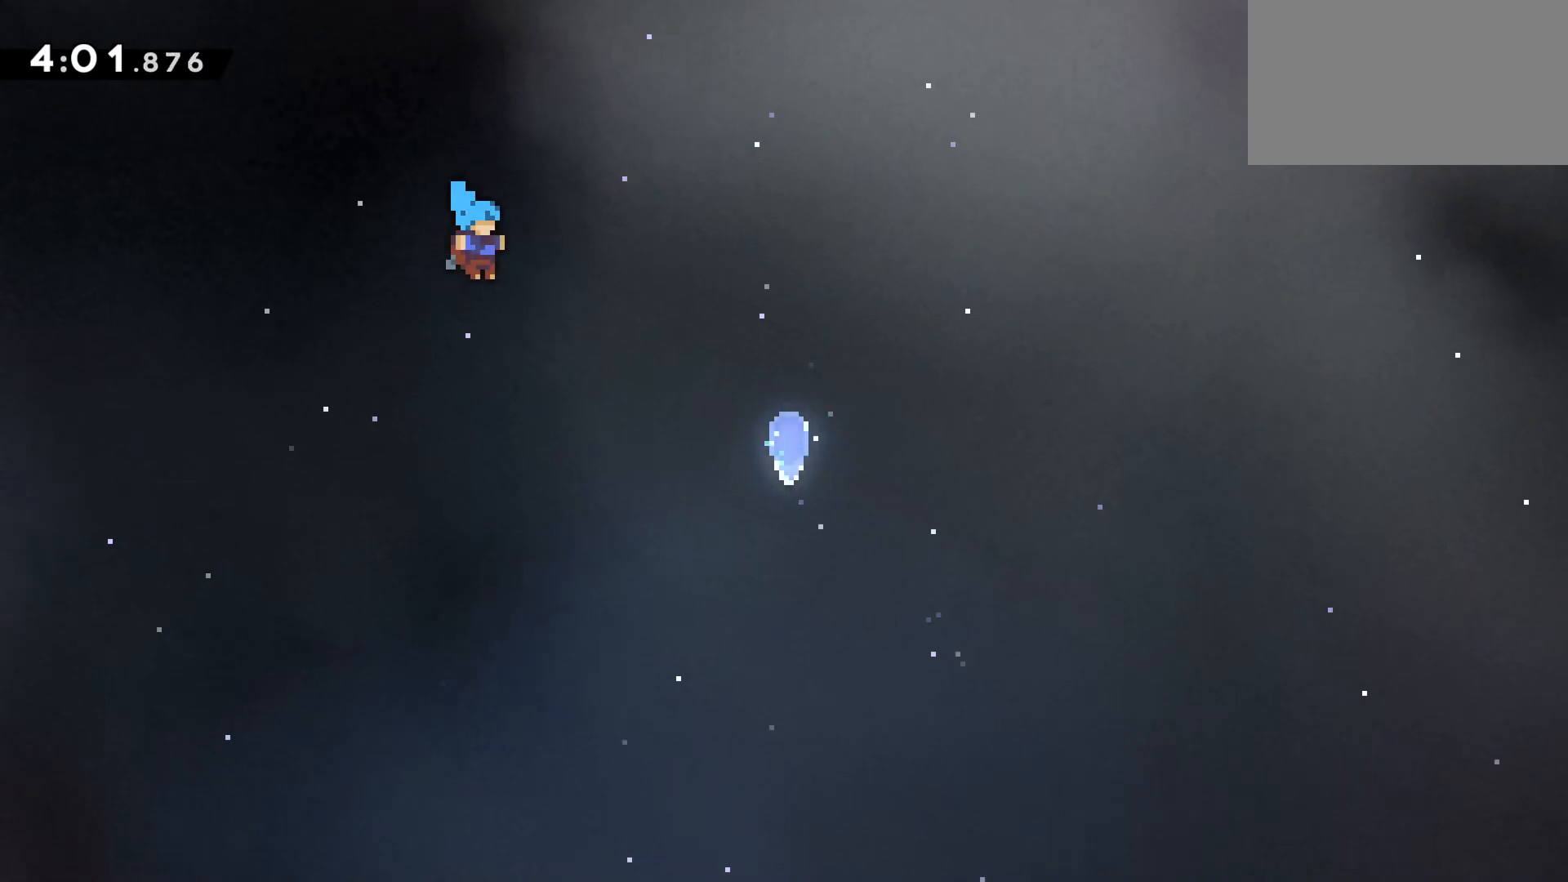
{"keys": ["down", "right"], "events": [[17, "down", "down"]]}
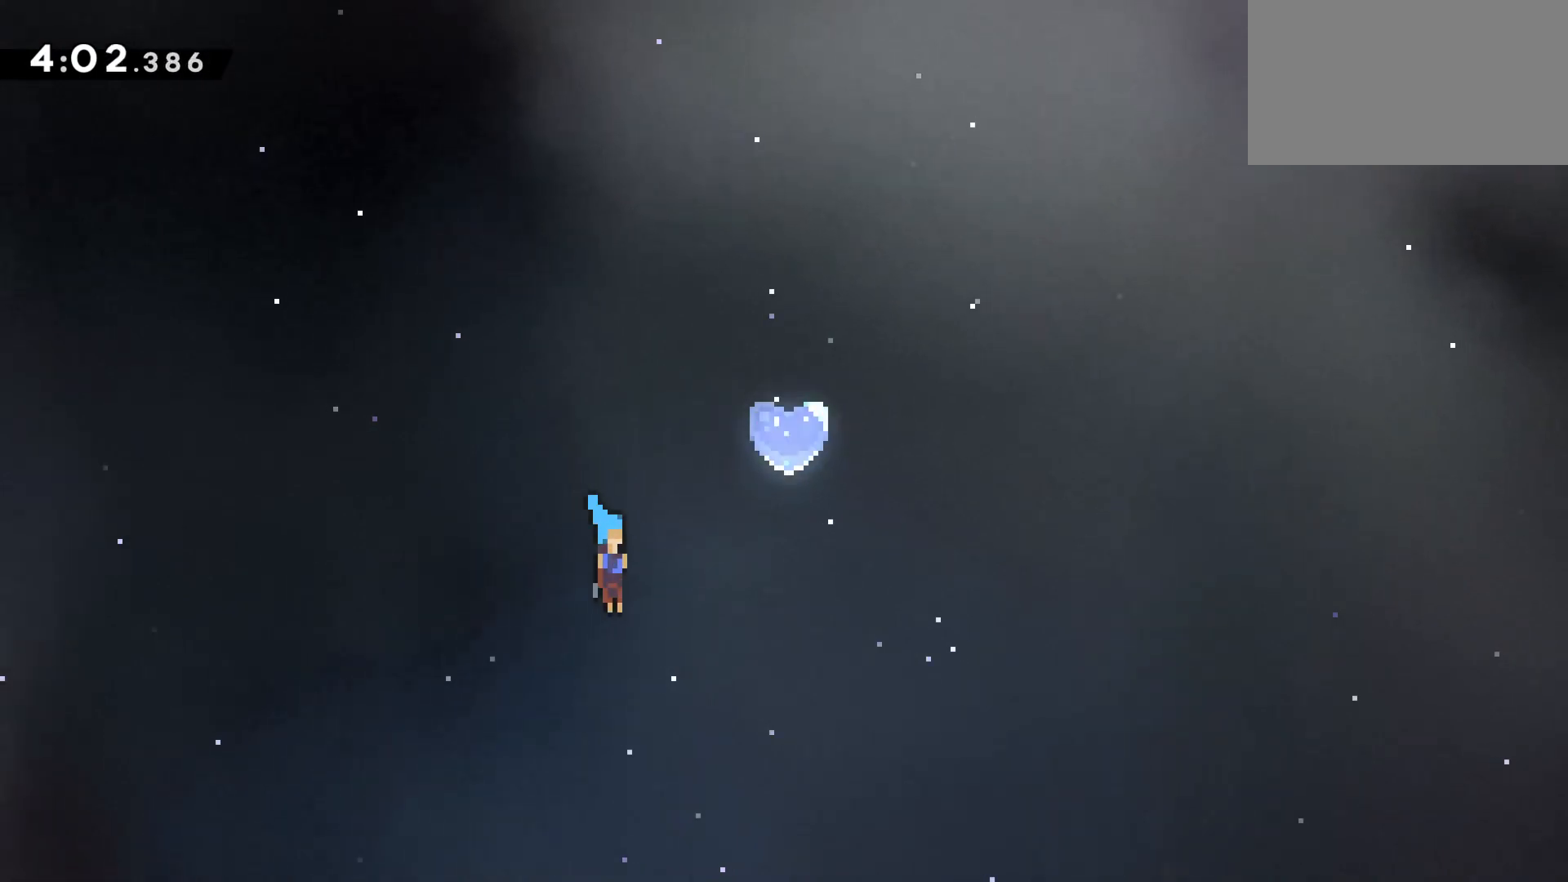
{"keys": ["down", "right"], "events": []}
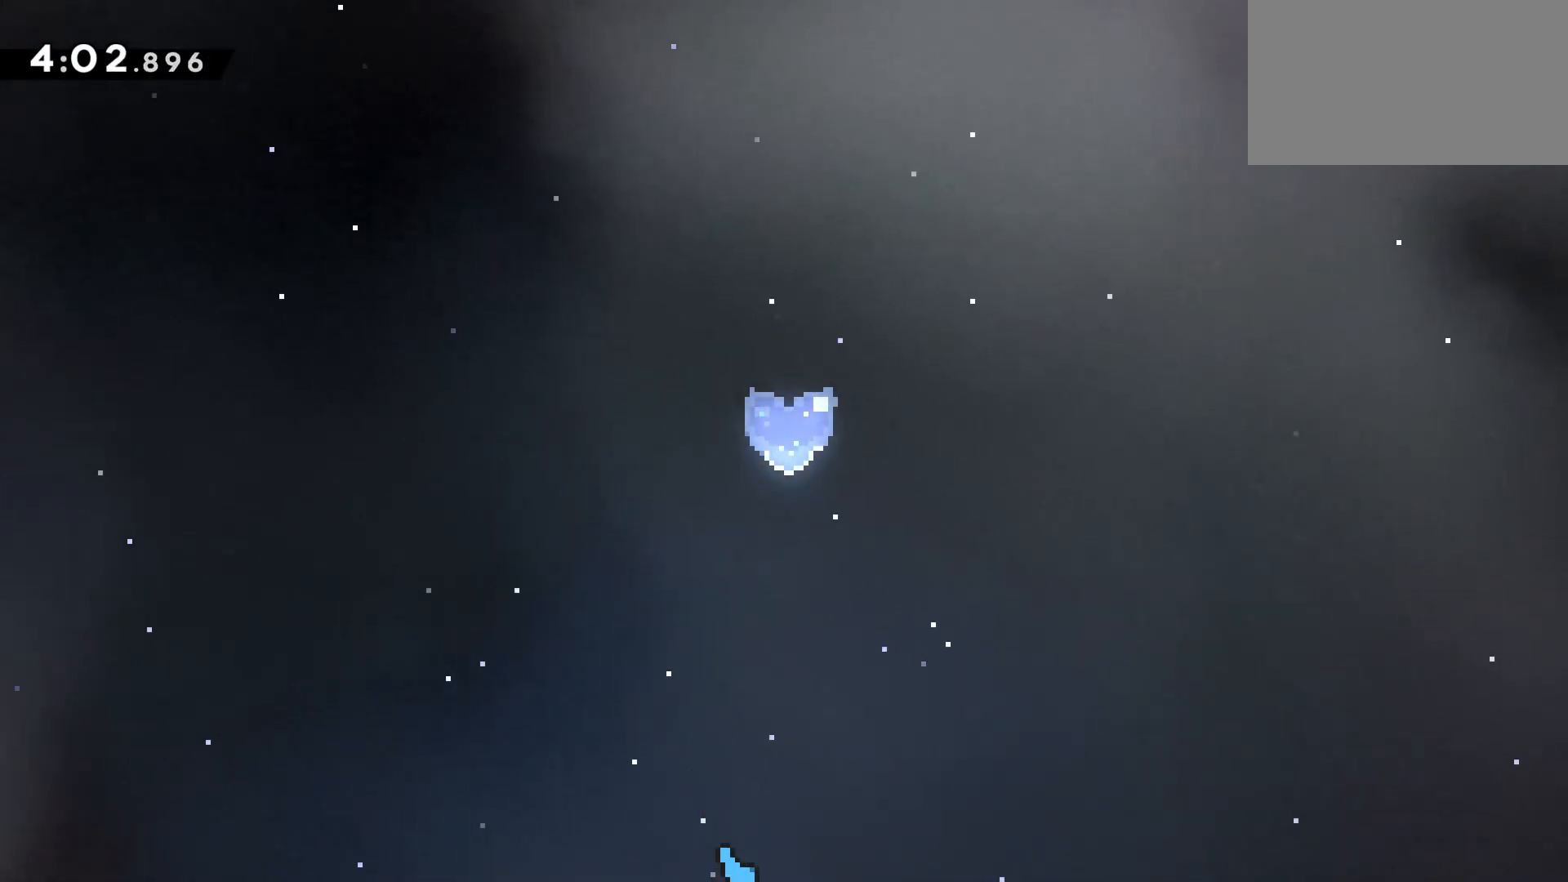
{"keys": ["down", "left"], "events": [[350, "right", "up"], [400, "left", "down"]]}
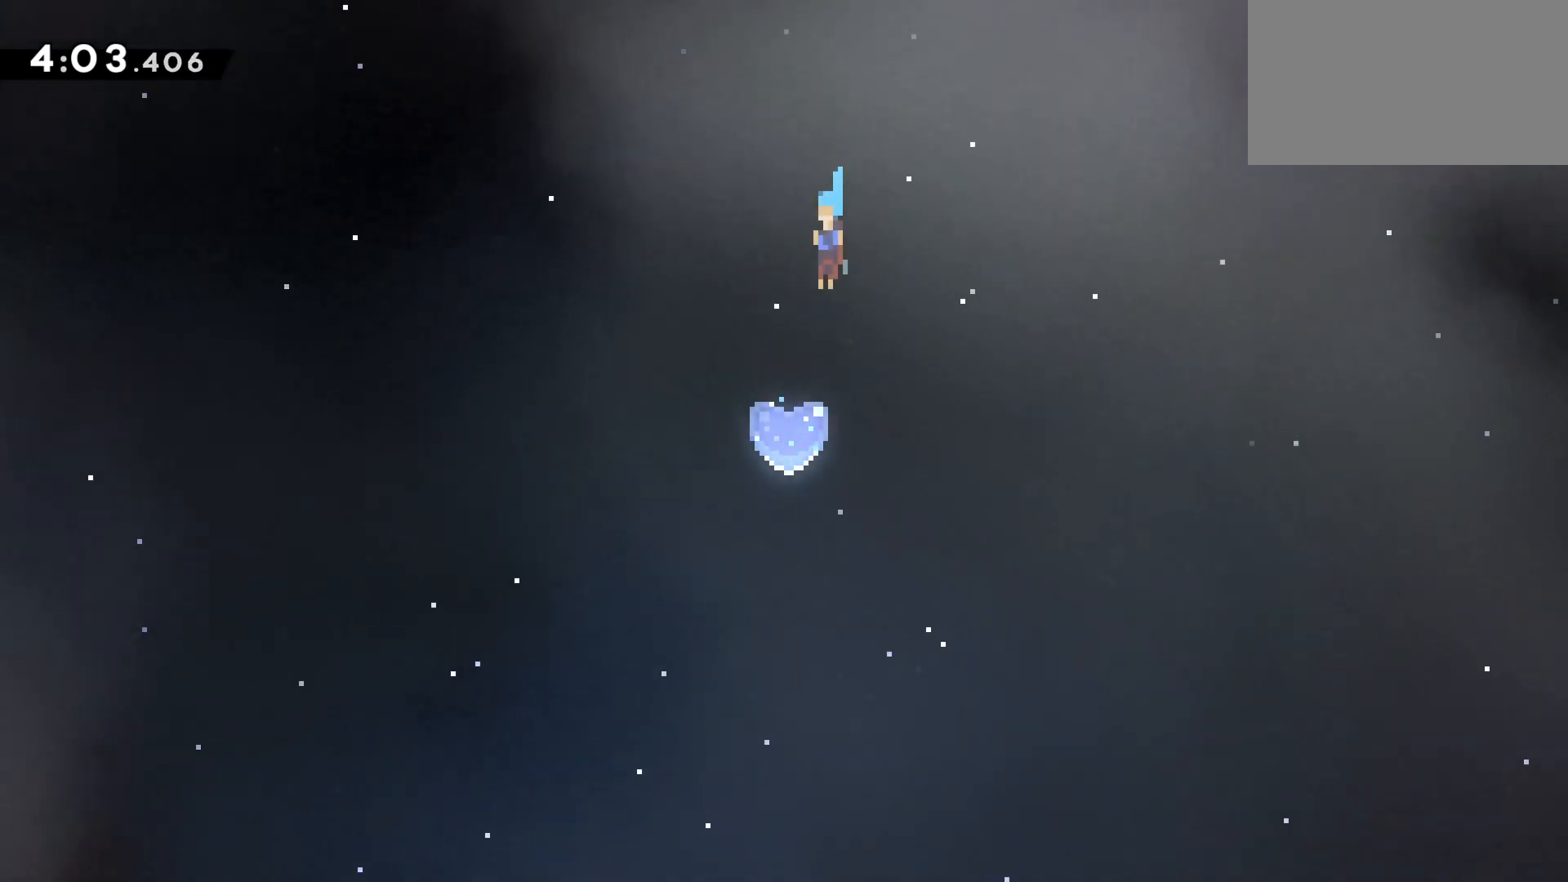
{"keys": ["dash", "down"], "events": [[67, "left", "up"], [117, "dash", "down"]]}
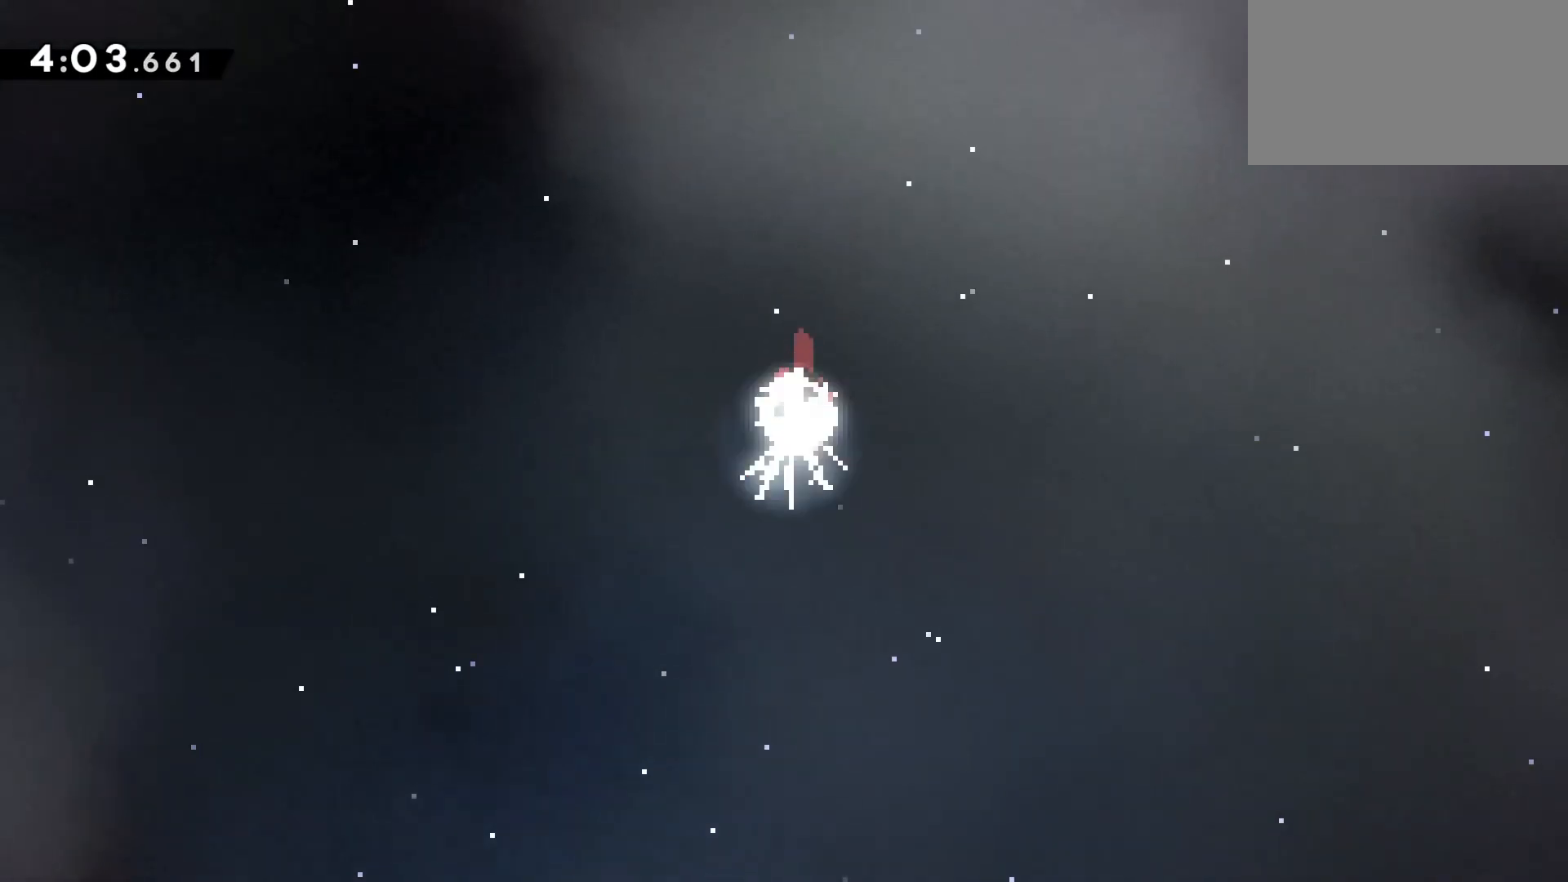
{"keys": ["down"], "events": [[133, "dash", "up"], [133, "jump", "down"], [233, "jump", "up"], [267, "jump", "down"], [317, "jump", "up"], [417, "jump", "down"], [467, "jump", "up"]]}
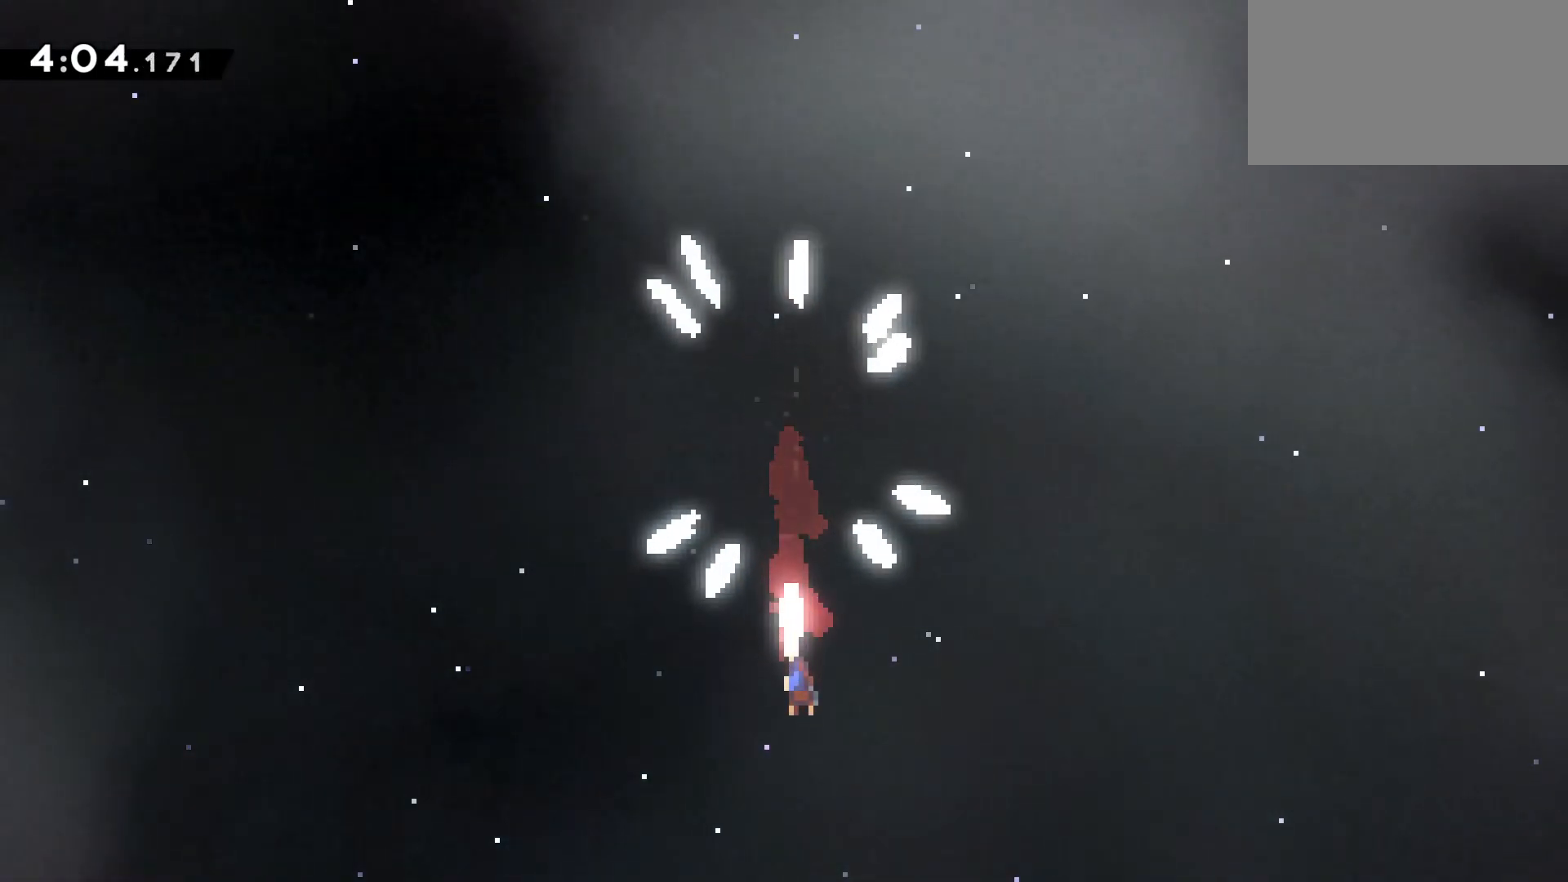
{"keys": ["down"], "events": [[50, "jump", "down"], [150, "jump", "up"], [200, "jump", "down"], [300, "jump", "up"], [350, "jump", "down"], [433, "jump", "up"]]}
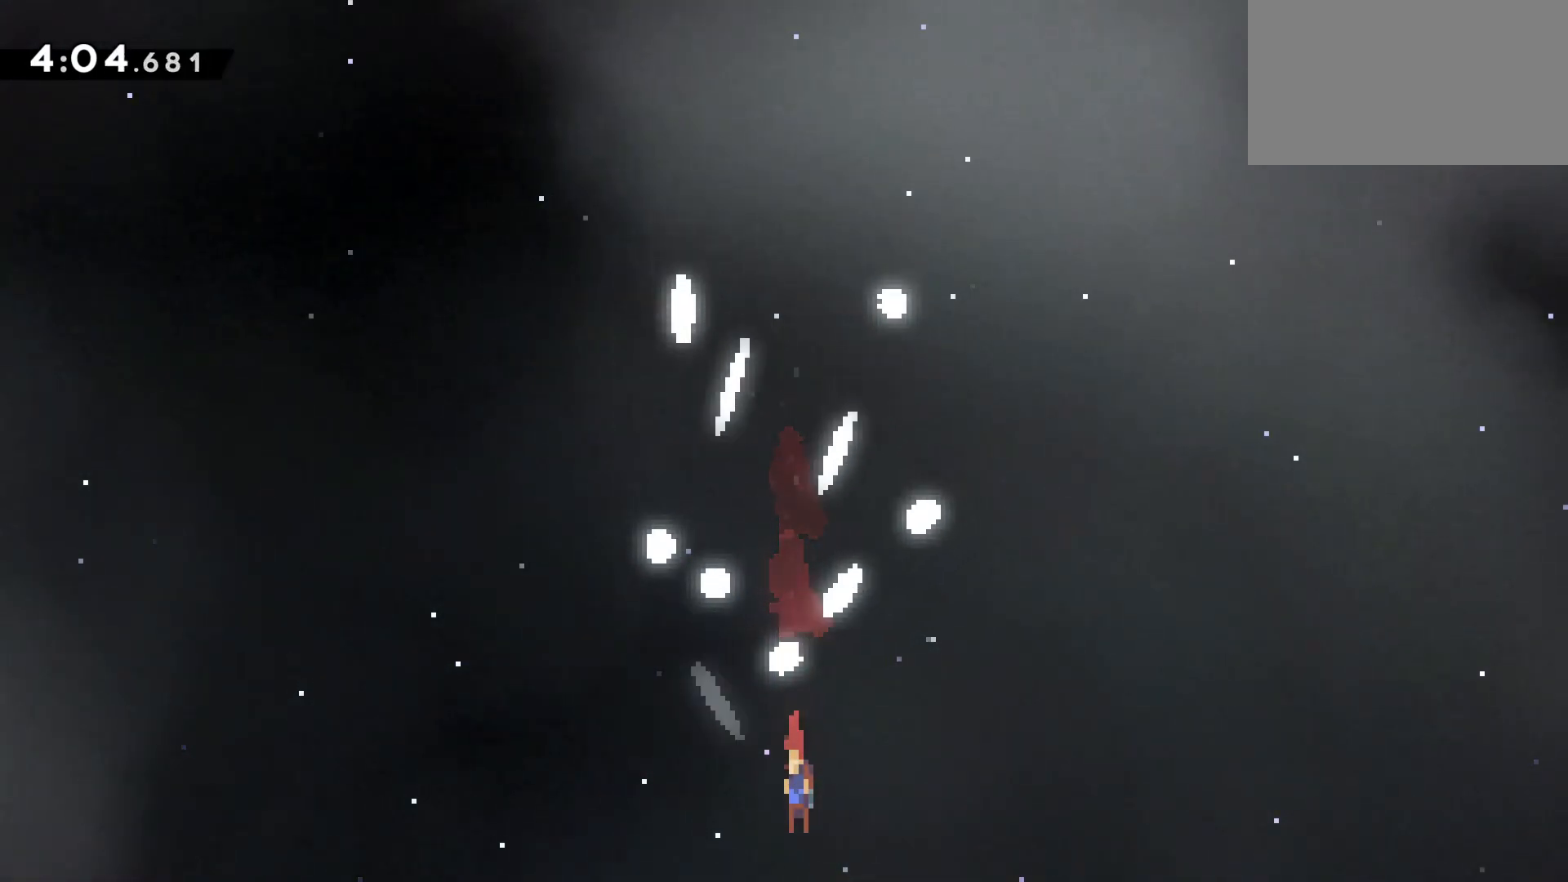
{"keys": ["down", "jump"], "events": [[33, "jump", "down"], [67, "jump", "up"], [167, "jump", "down"], [217, "jump", "up"], [317, "jump", "down"], [400, "jump", "up"], [450, "jump", "down"]]}
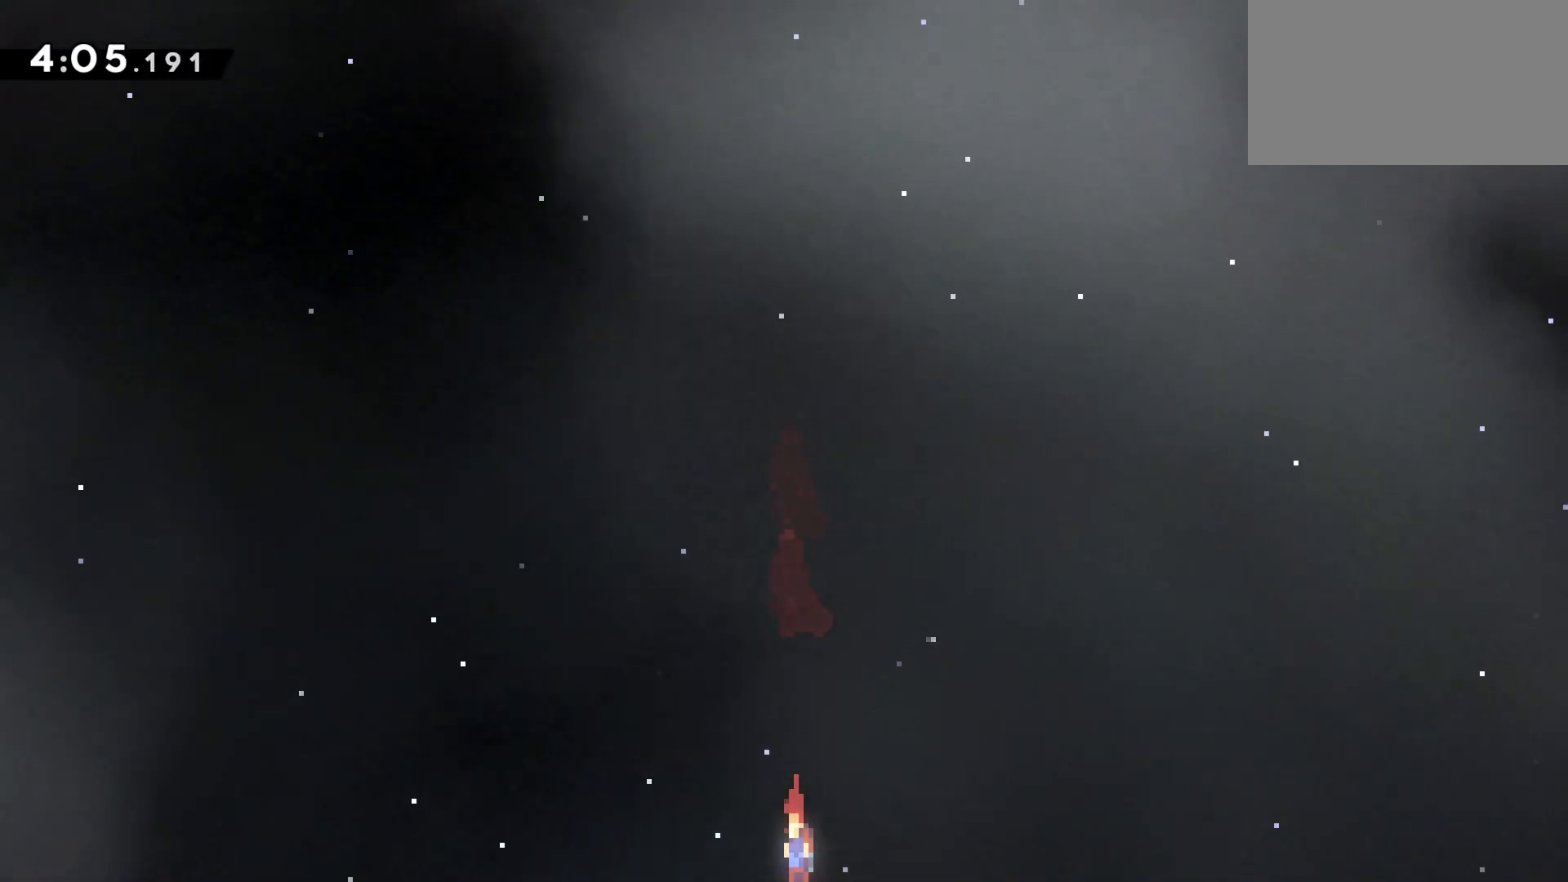
{"keys": ["down", "jump"], "events": [[33, "jump", "up"], [133, "jump", "down"], [183, "jump", "up"], [267, "jump", "down"], [333, "jump", "up"], [417, "jump", "down"]]}
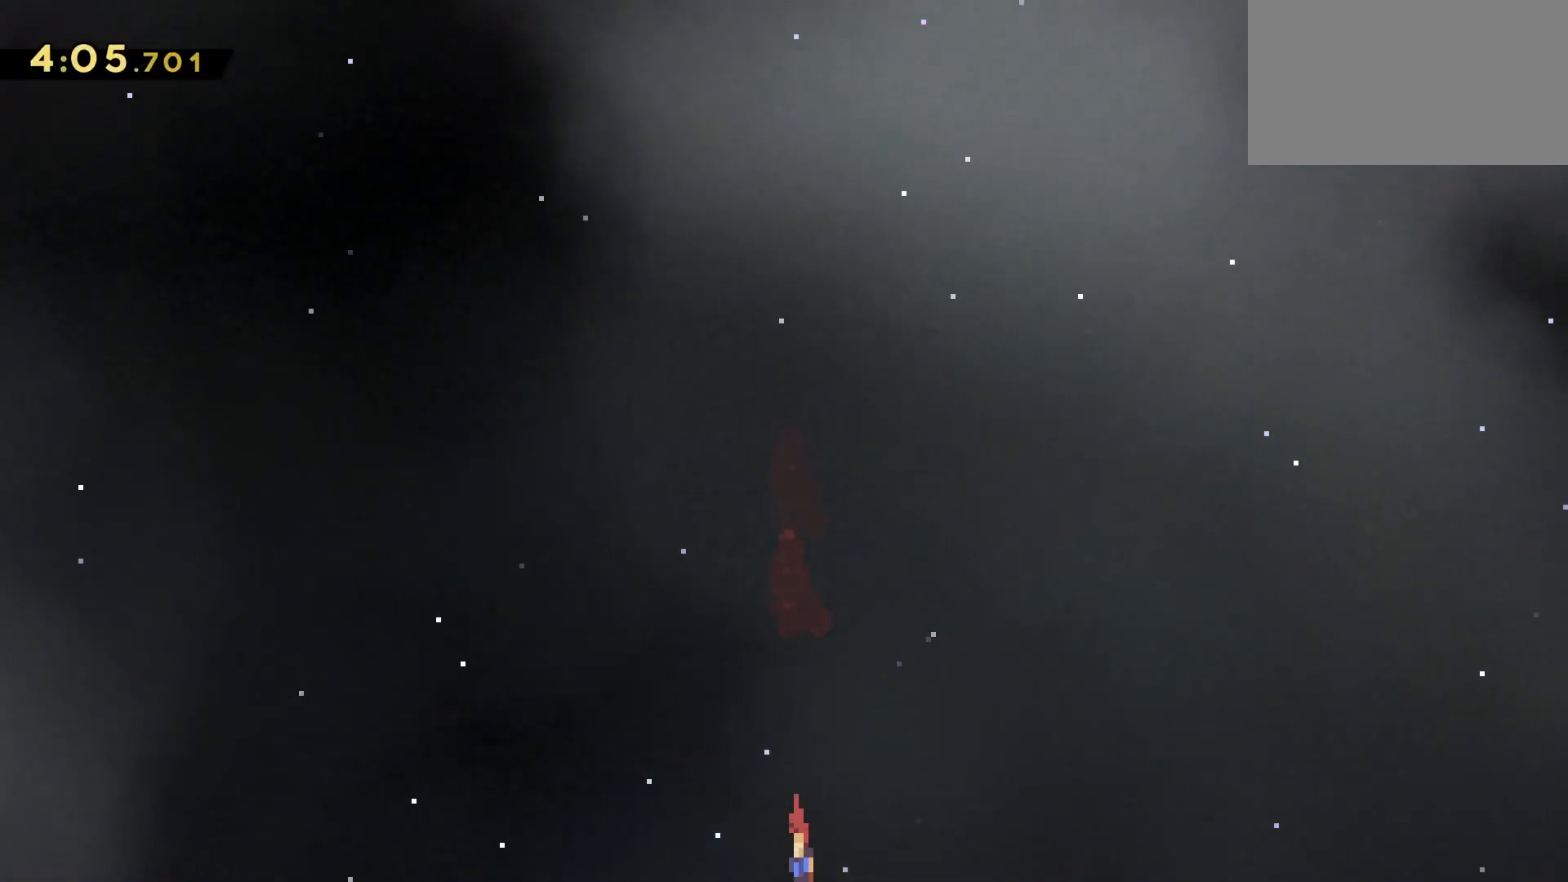
{"keys": [], "events": [[17, "jump", "up"], [383, "down", "up"]]}
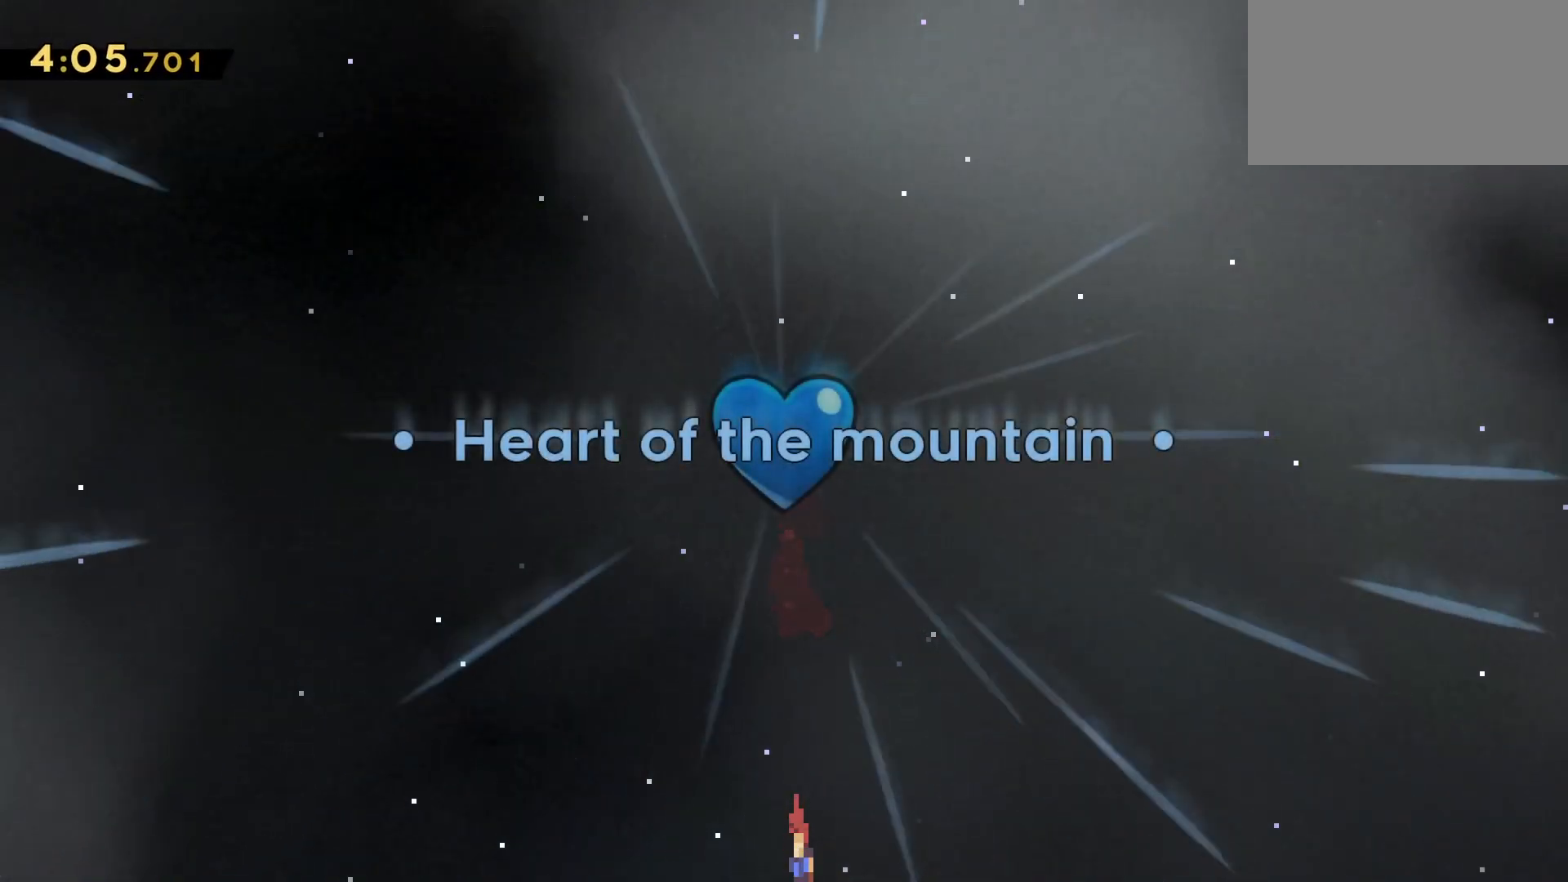
{"keys": [], "events": []}
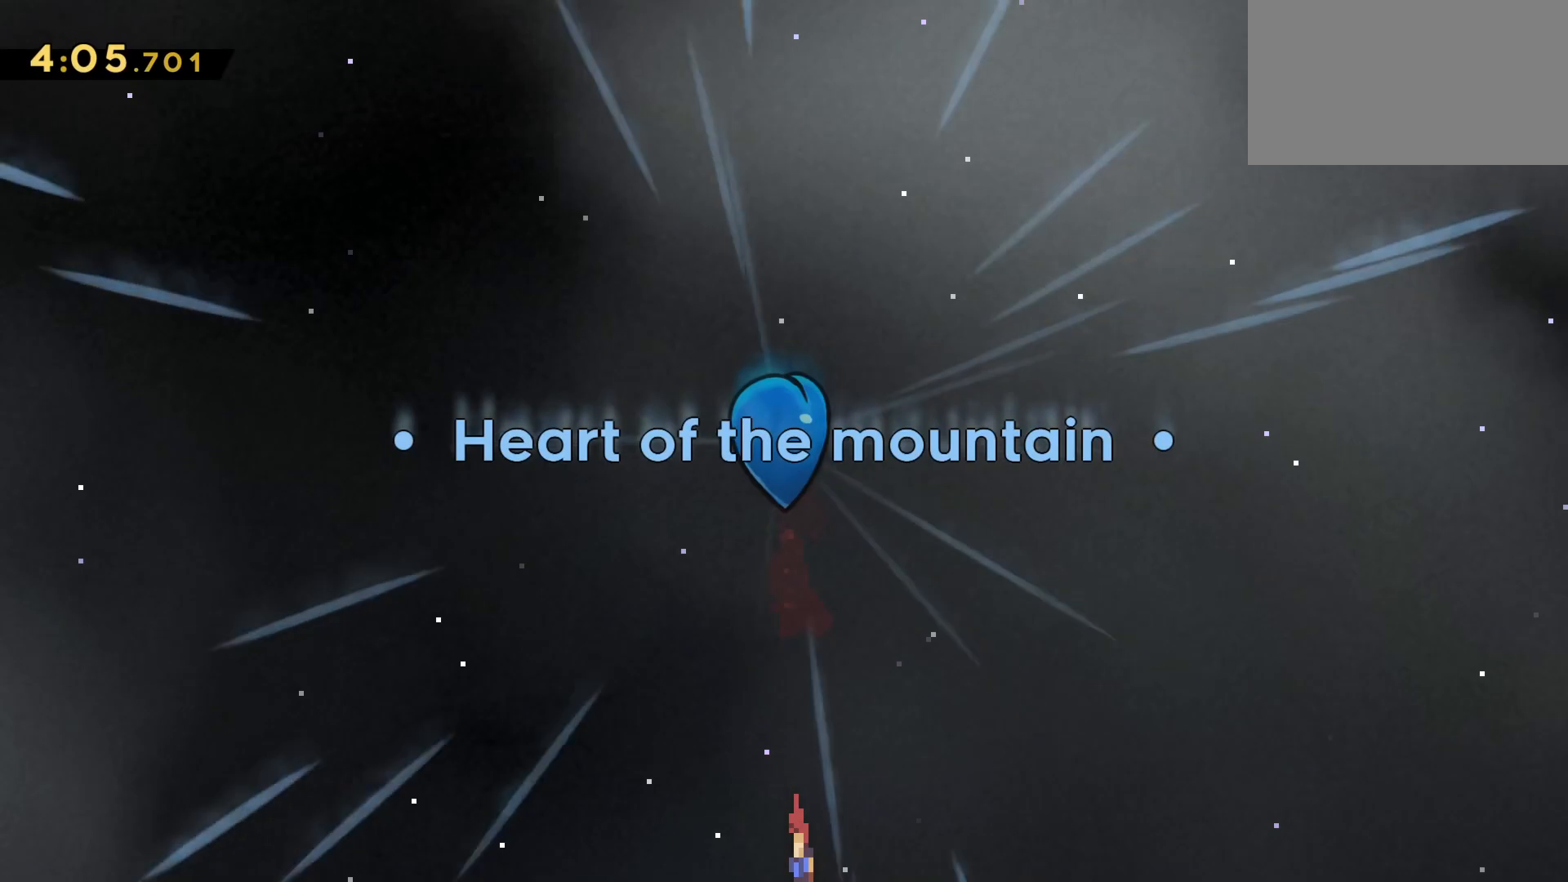
{"keys": ["jump"], "events": [[133, "jump", "down"], [183, "jump", "up"], [233, "jump", "down"], [333, "jump", "up"], [417, "jump", "down"]]}
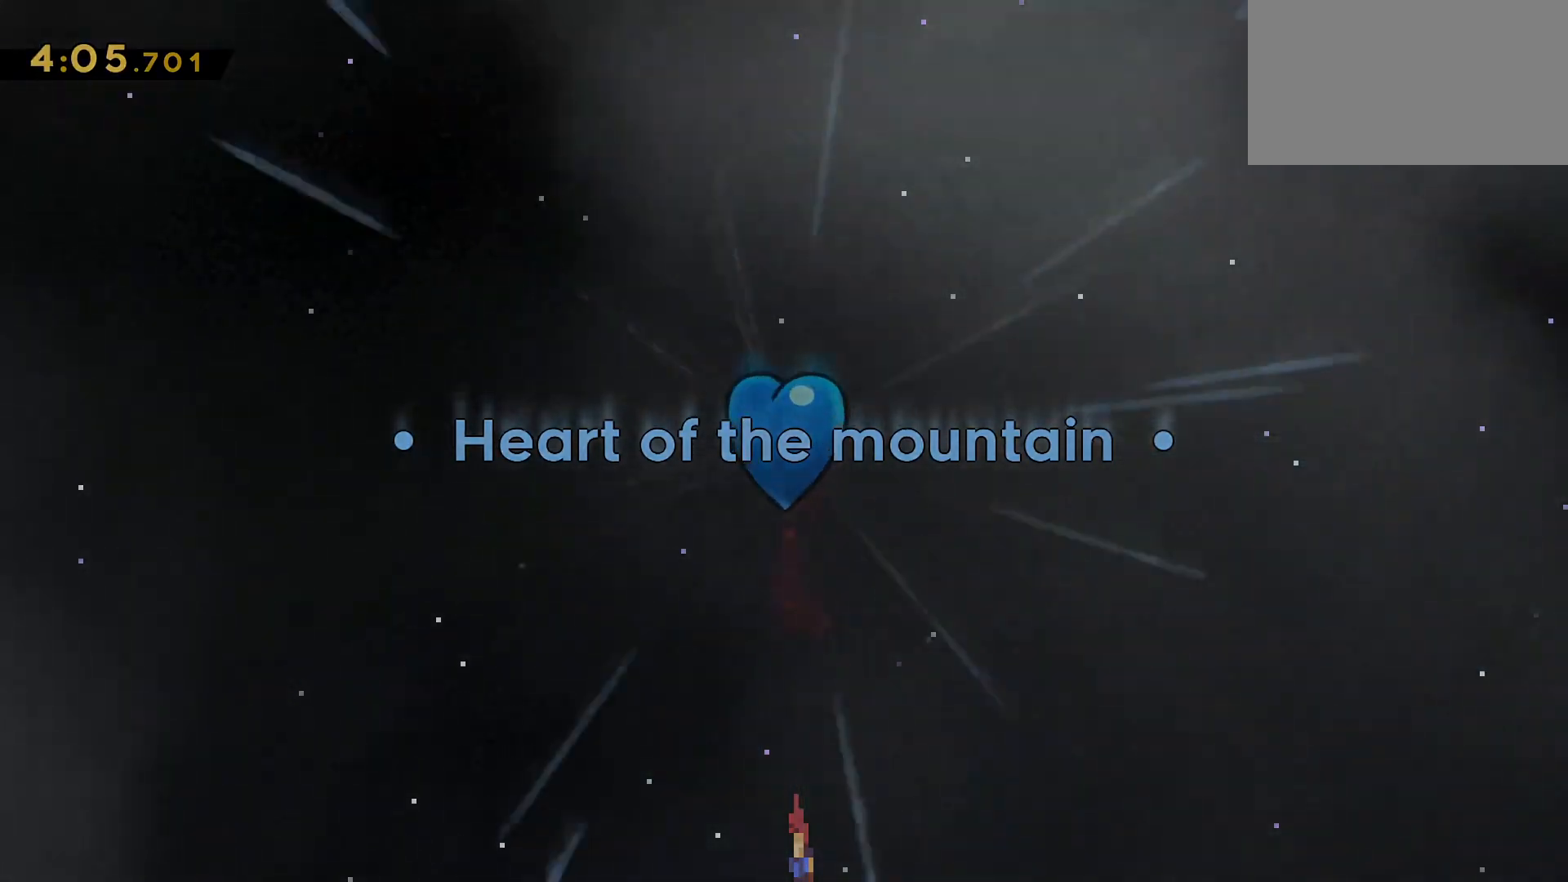
{"keys": [], "events": [[17, "jump", "up"]]}